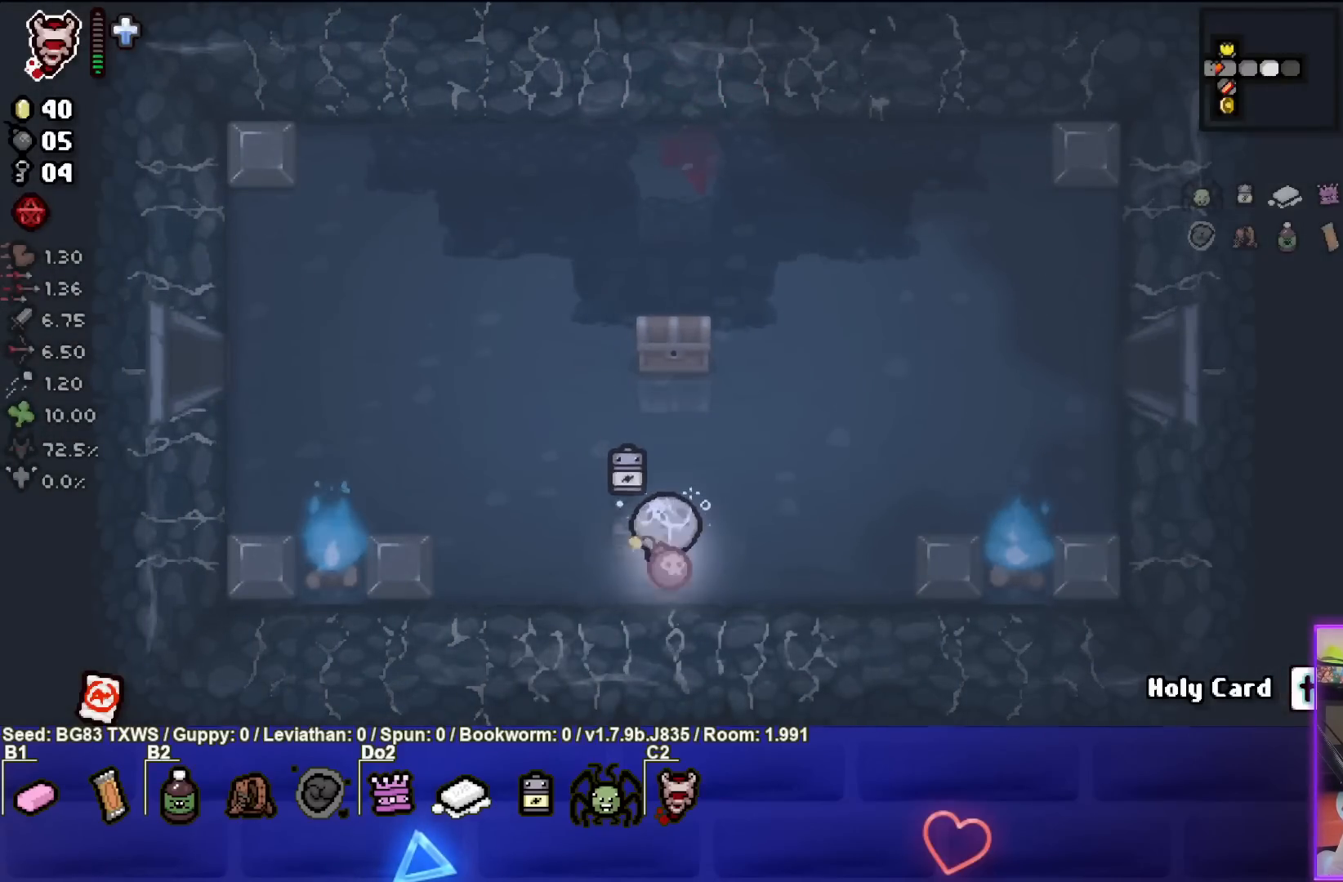
Gameplay with a controller (PlayStation layout); each line is a JSON object with the inputs held at the frame after it. "events" lists button and stick changes between this image and that frame as [ms after this image, input, new state], when the widget could be followed in between. Not read: right_stick.
{"buttons": [], "left_stick": "up-left", "events": [[100, "L1", "up"], [500, "left_stick", "up-left"]]}
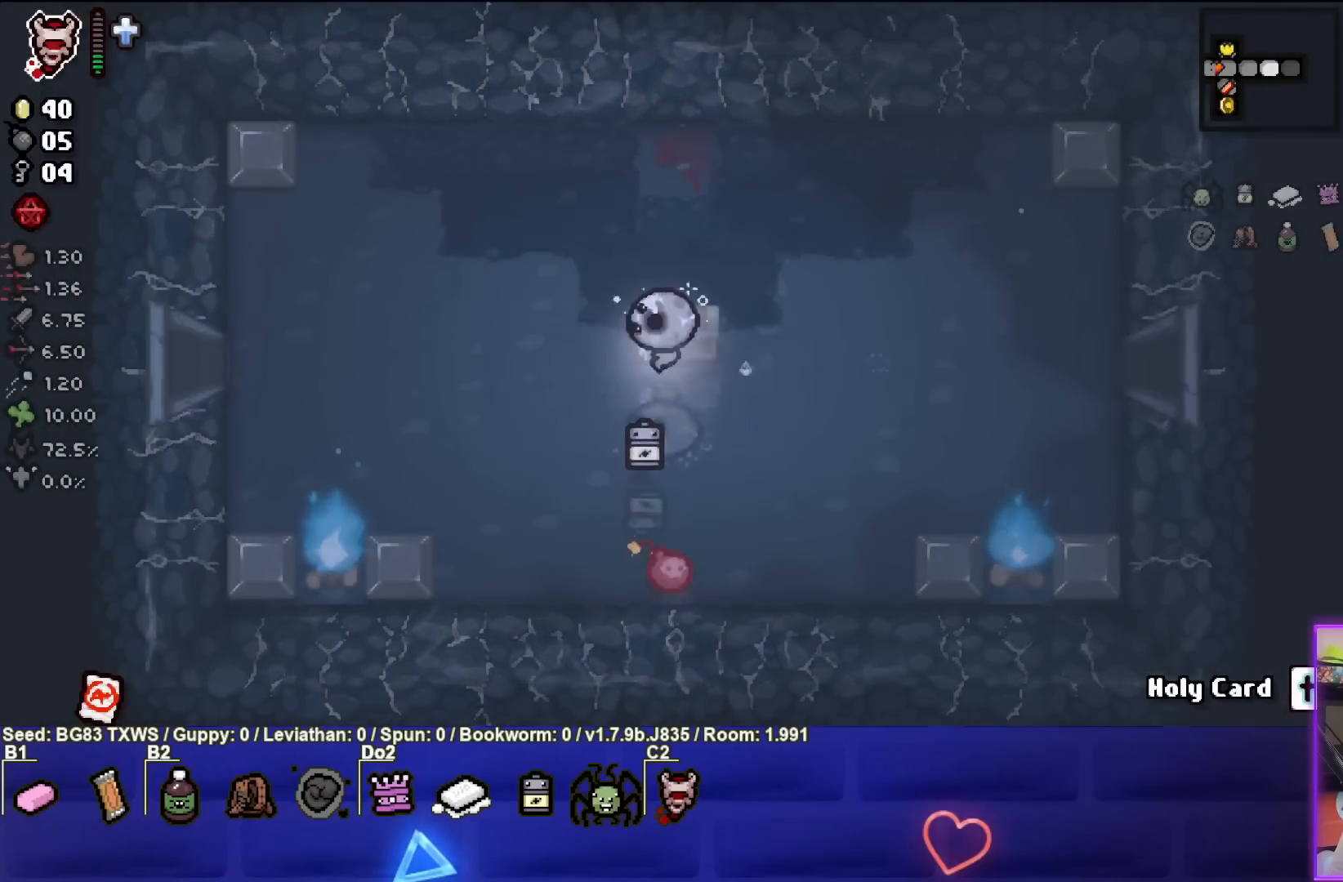
{"buttons": [], "left_stick": "center", "events": [[383, "left_stick", "center"]]}
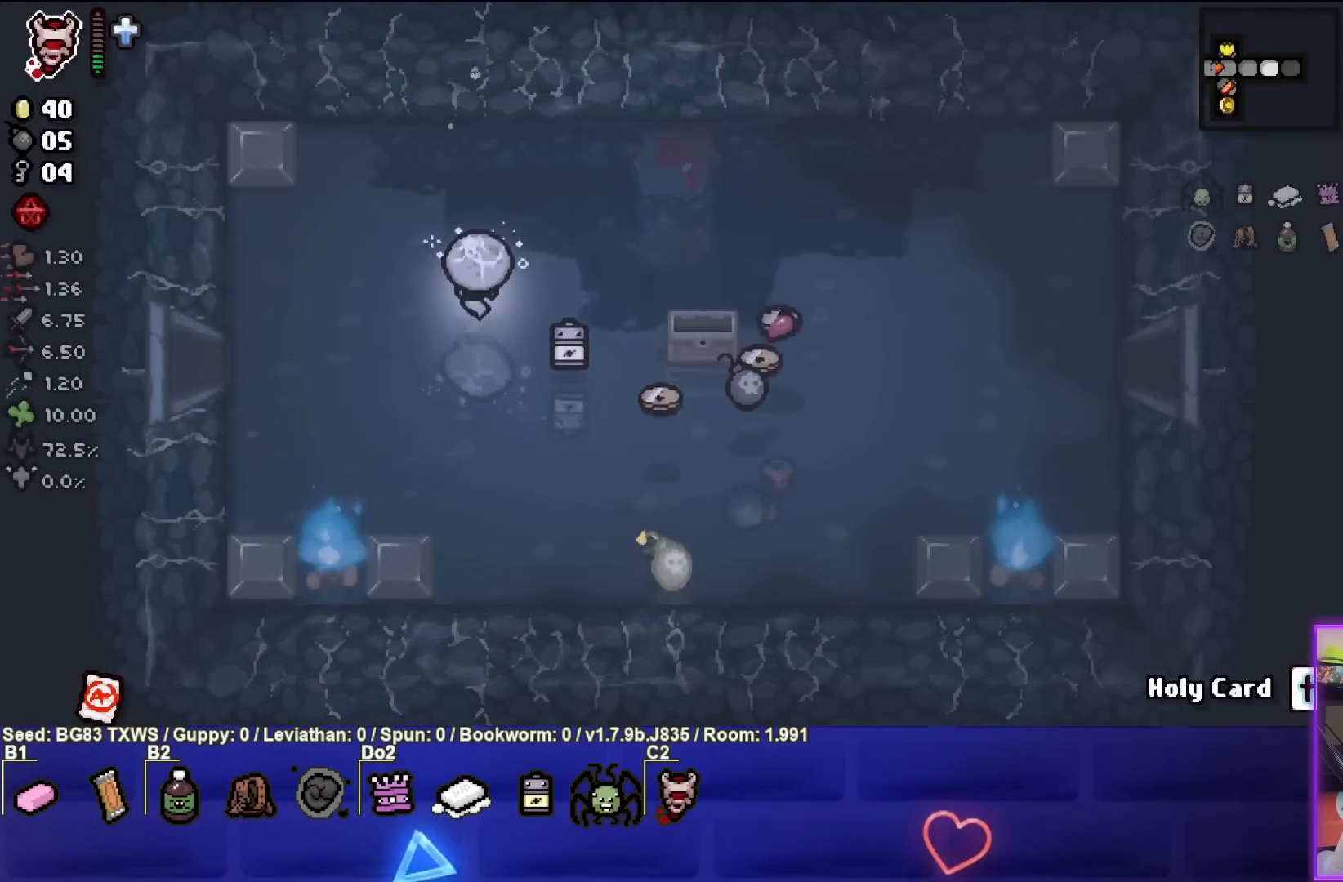
{"buttons": [], "left_stick": "center", "events": [[100, "left_stick", "up"], [250, "left_stick", "center"]]}
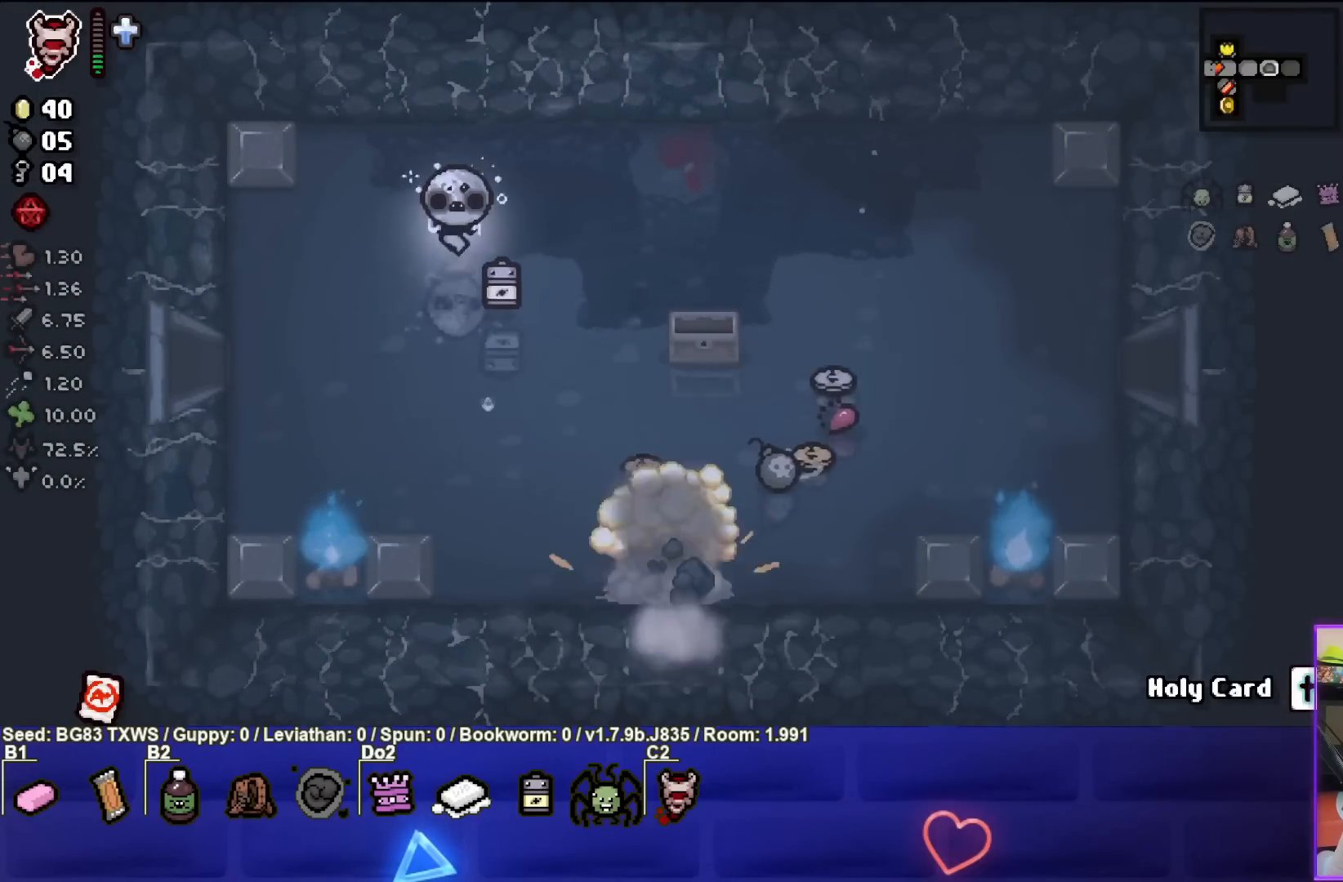
{"buttons": [], "left_stick": "down-right", "events": [[350, "left_stick", "down-right"]]}
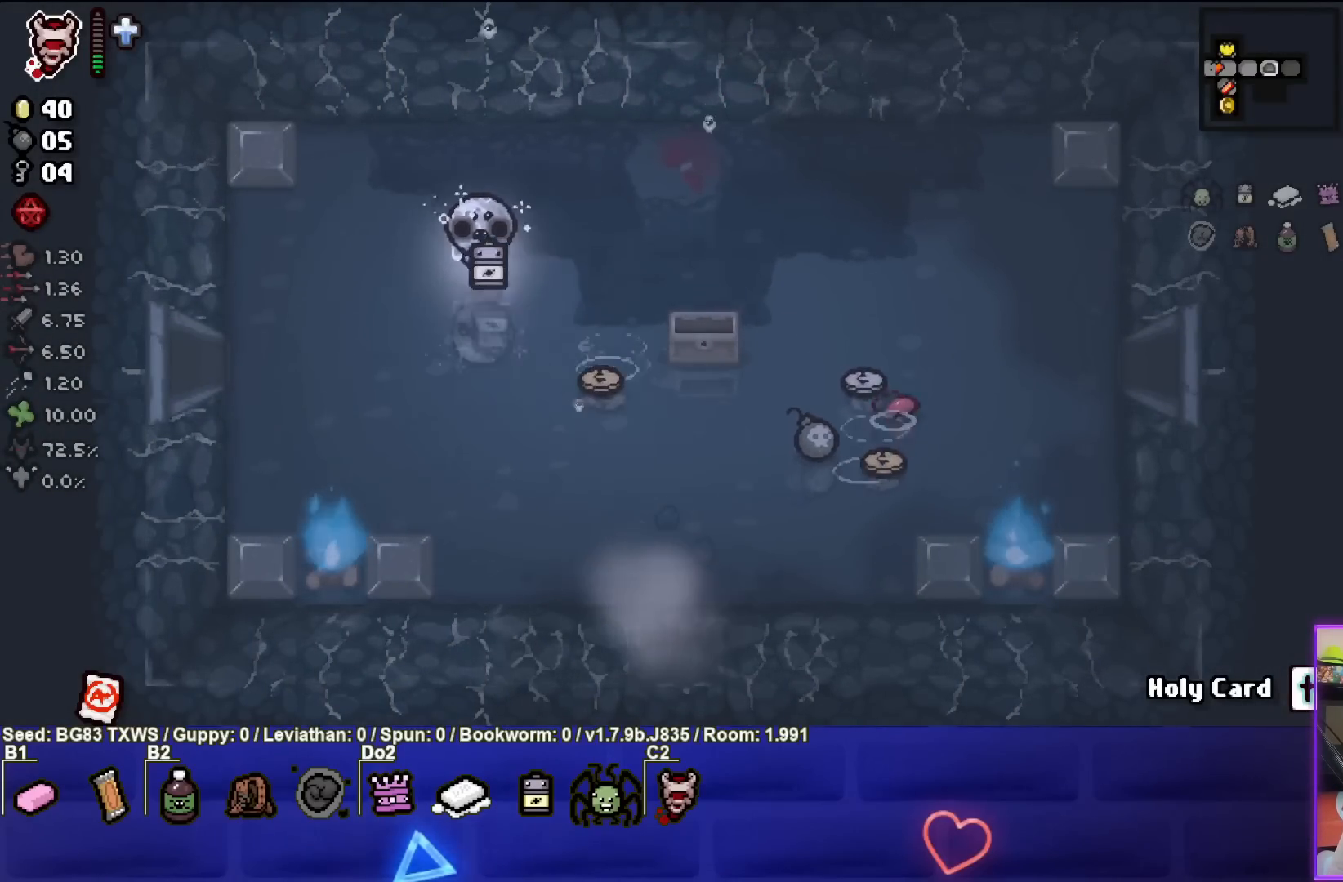
{"buttons": [], "left_stick": "right", "events": [[433, "left_stick", "right"]]}
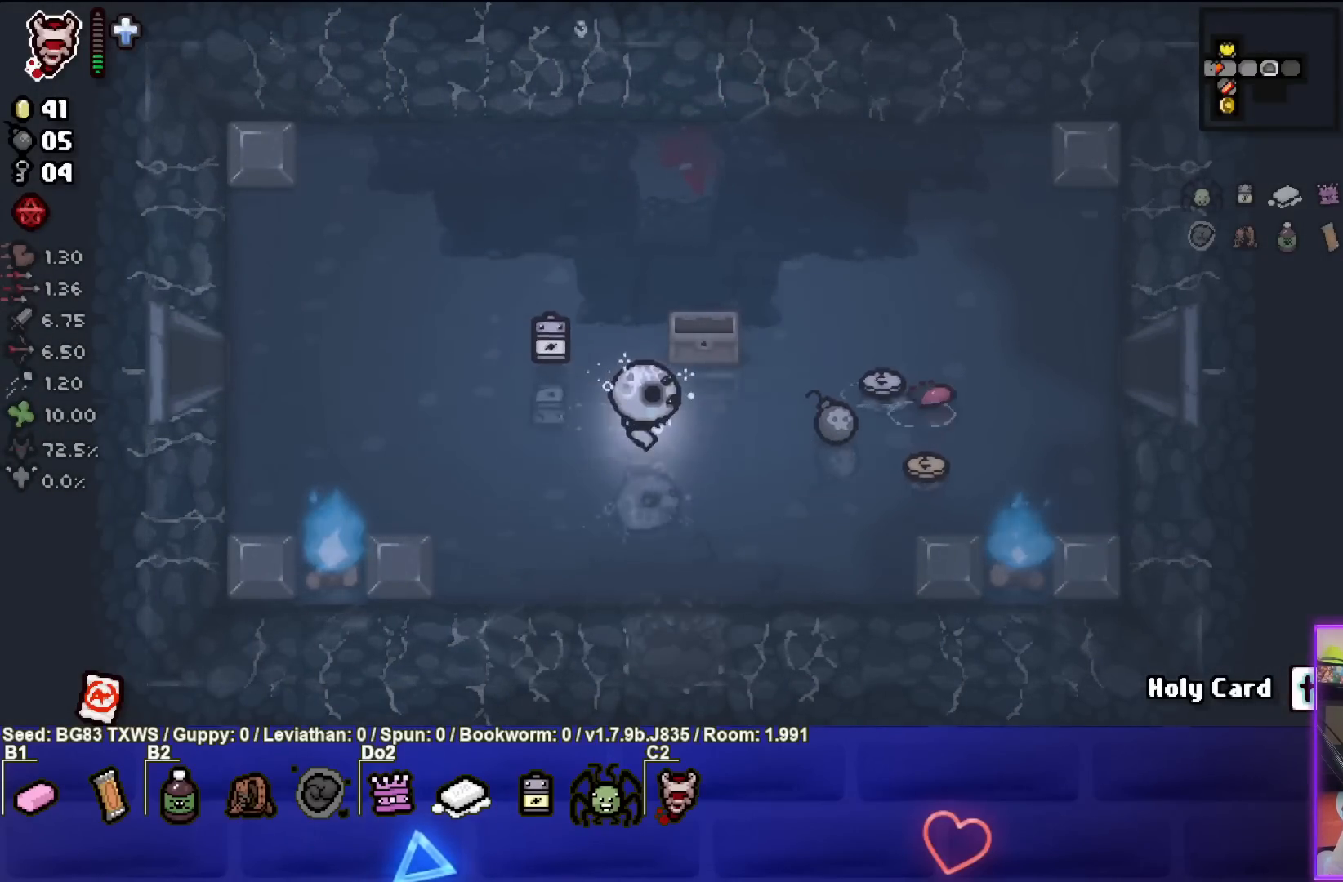
{"buttons": [], "left_stick": "down-right", "events": [[483, "left_stick", "down-right"]]}
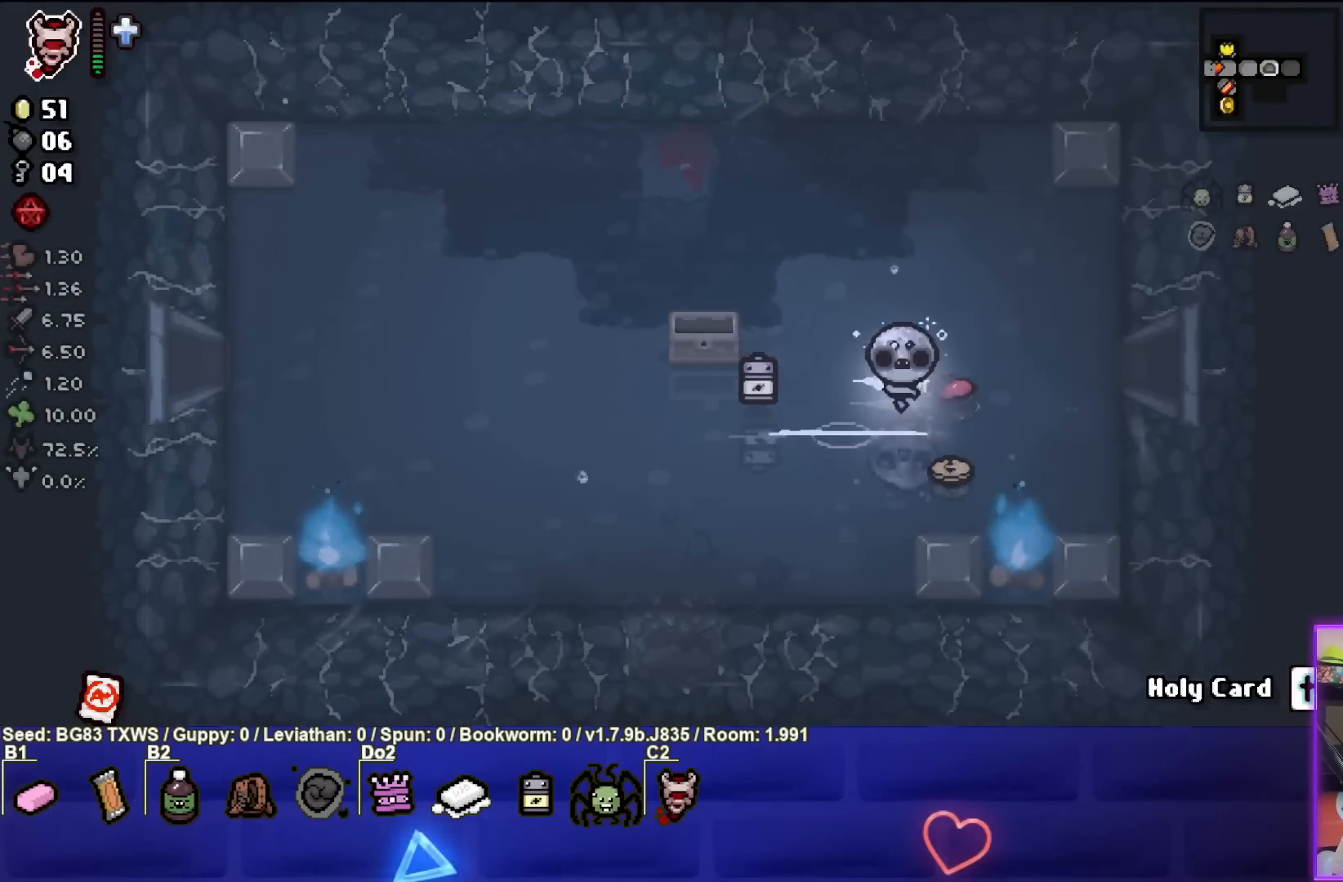
{"buttons": [], "left_stick": "down-left", "events": [[133, "left_stick", "down-left"]]}
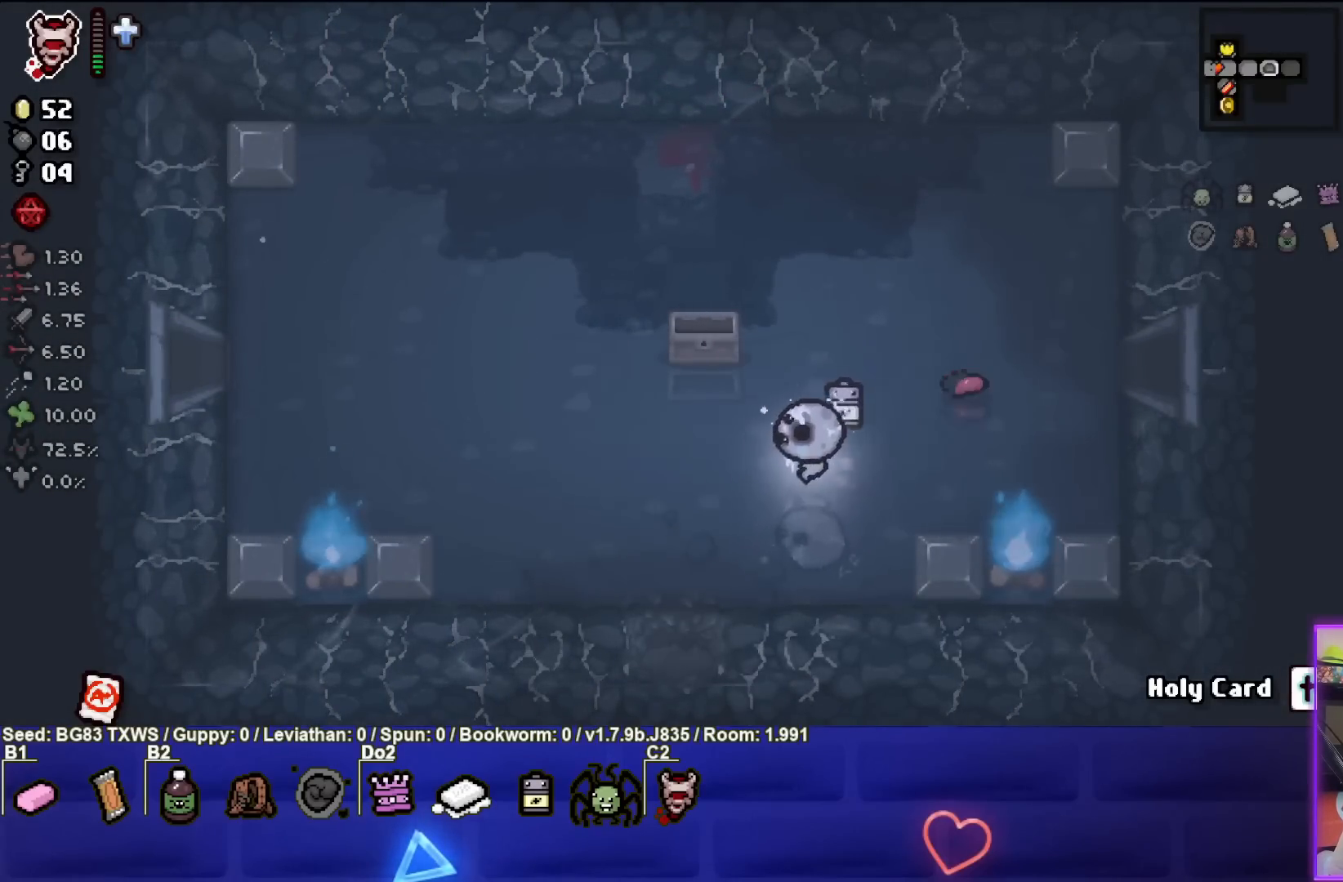
{"buttons": [], "left_stick": "down-left", "events": []}
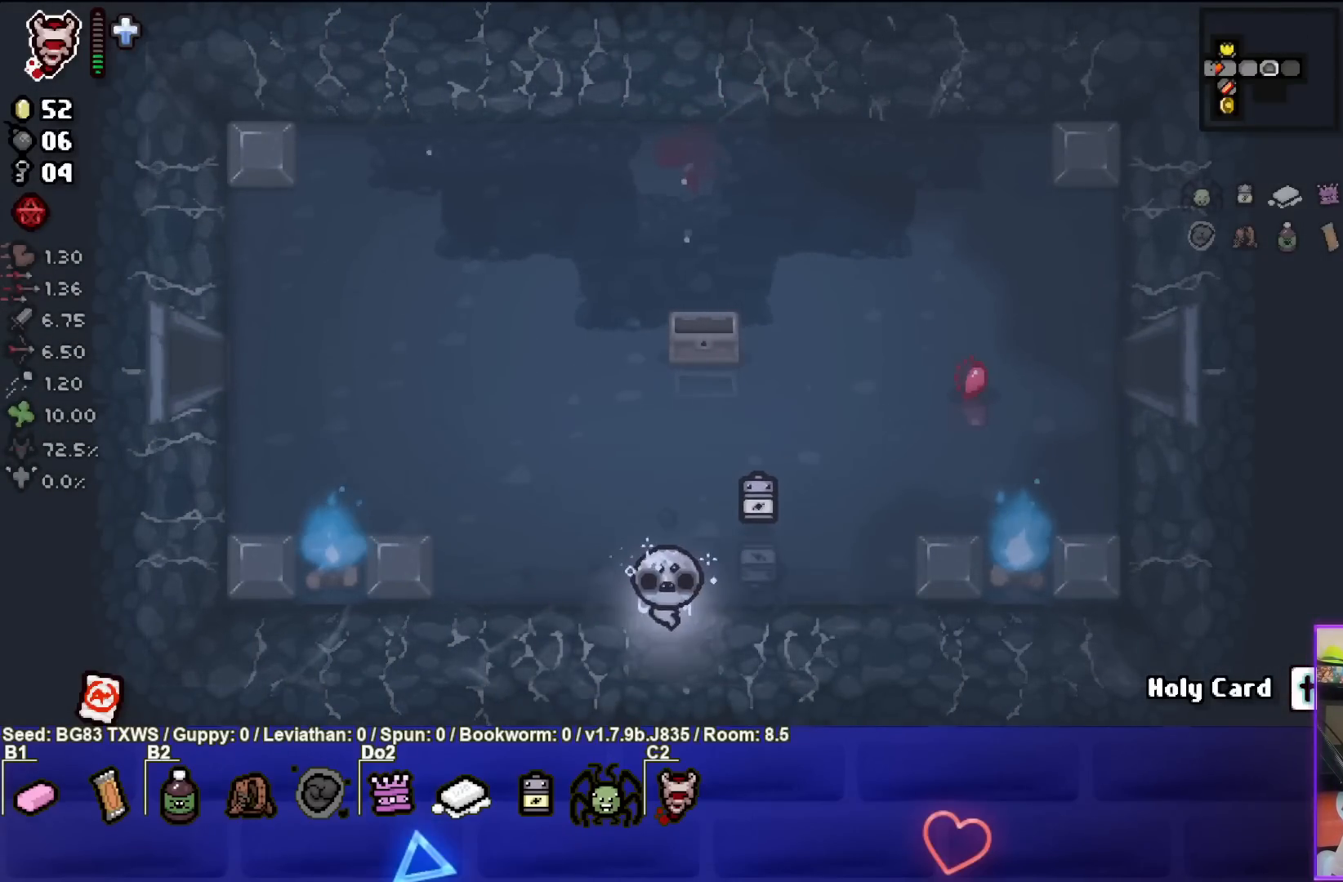
{"buttons": [], "left_stick": "center", "events": [[83, "left_stick", "center"]]}
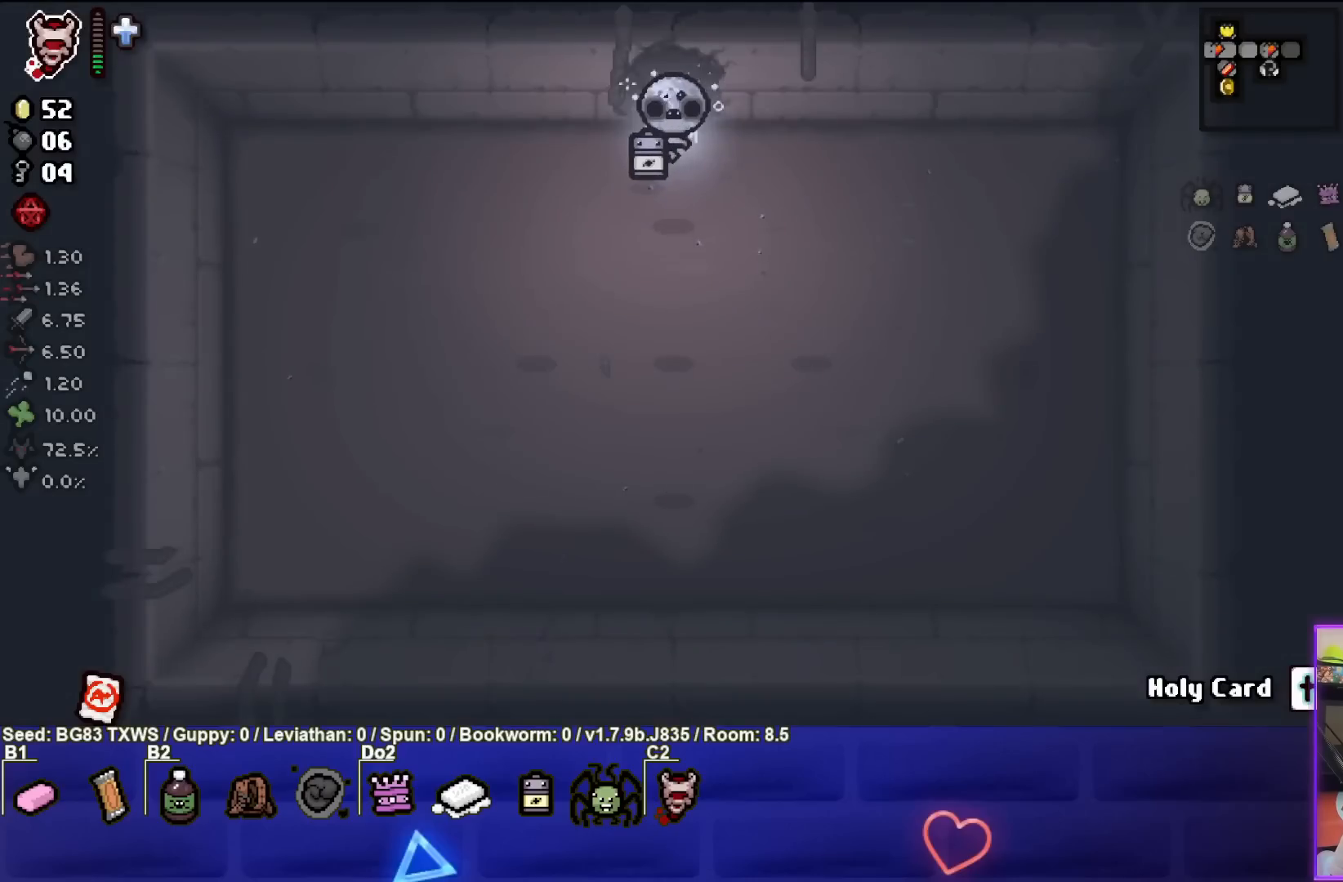
{"buttons": [], "left_stick": "down-left", "events": [[33, "left_stick", "down"], [167, "left_stick", "center"], [233, "left_stick", "left"], [367, "left_stick", "down-left"]]}
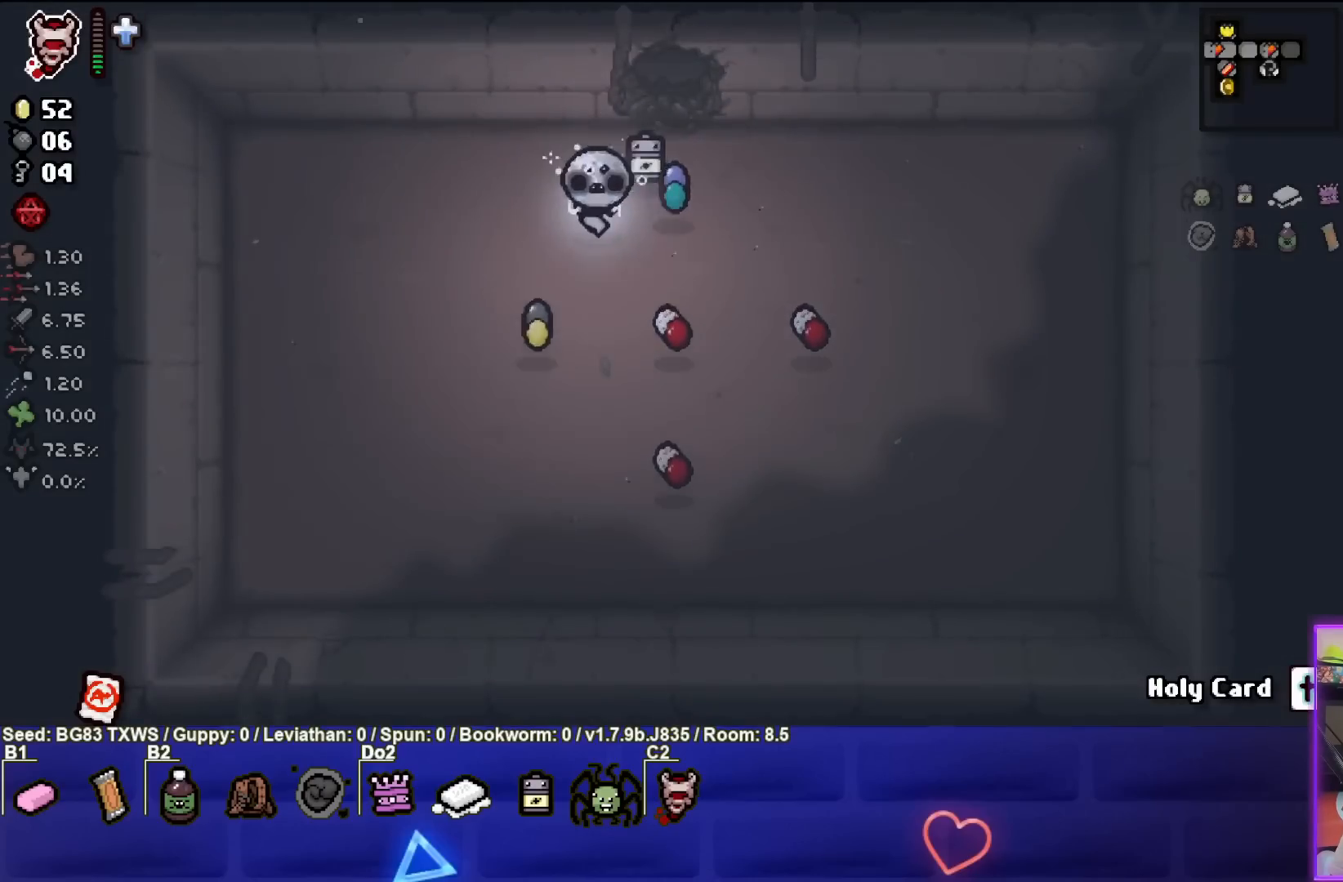
{"buttons": [], "left_stick": "down", "events": [[17, "left_stick", "center"], [83, "left_stick", "up"], [233, "left_stick", "down"]]}
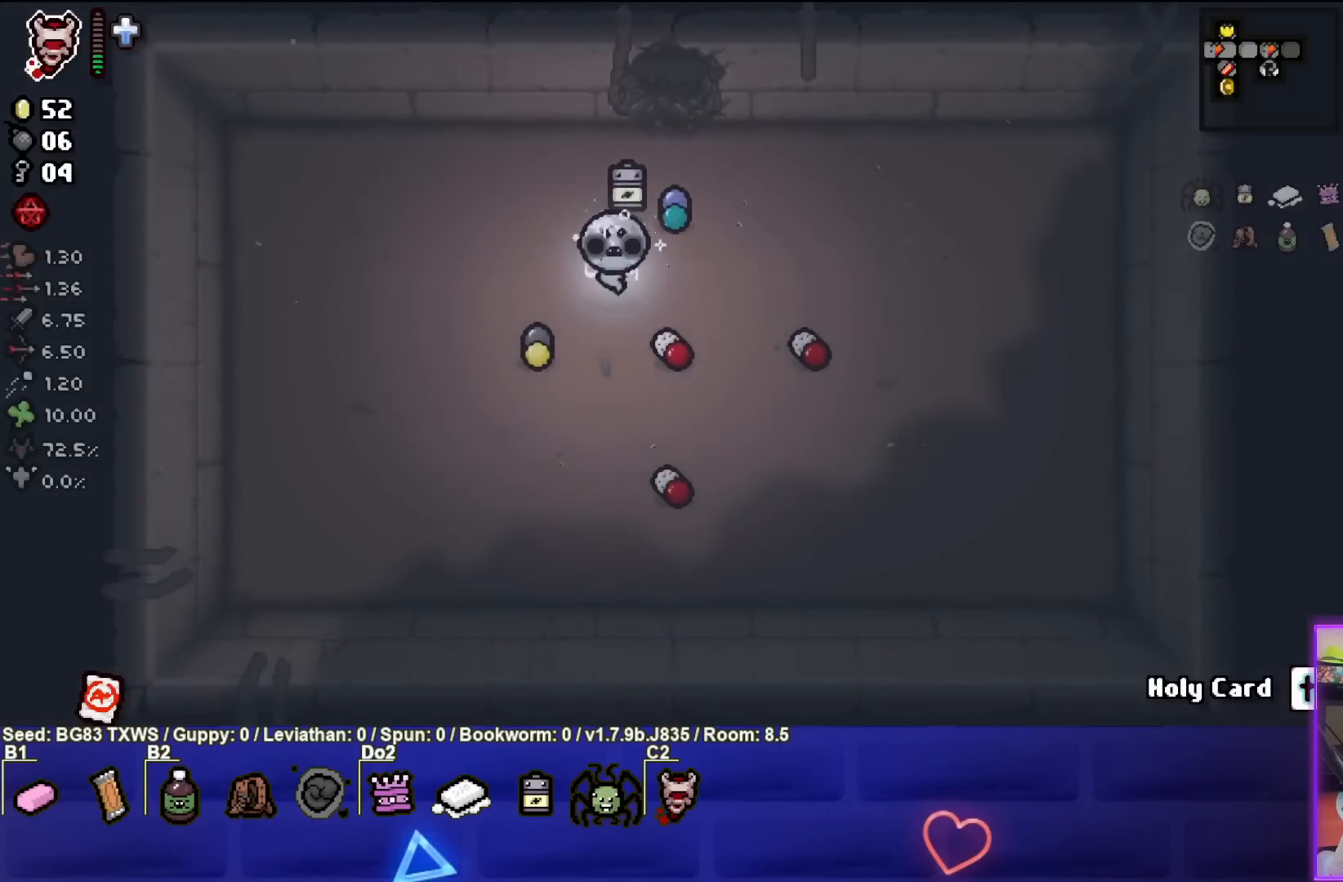
{"buttons": [], "left_stick": "right", "events": [[83, "left_stick", "down-right"], [500, "left_stick", "right"]]}
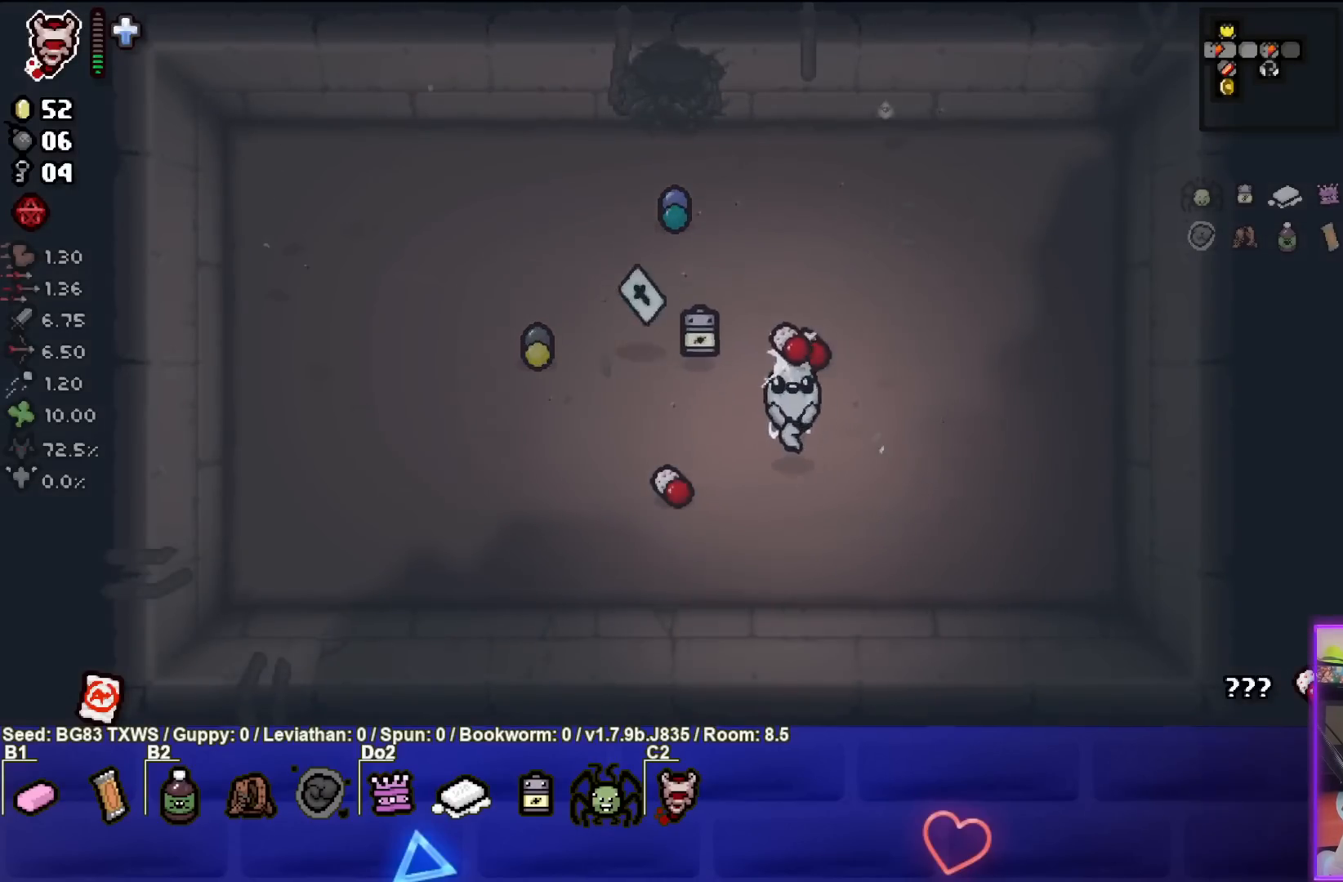
{"buttons": [], "left_stick": "center", "events": [[117, "left_stick", "up-right"], [300, "R1", "down"], [333, "left_stick", "up"], [417, "R1", "up"], [467, "left_stick", "center"]]}
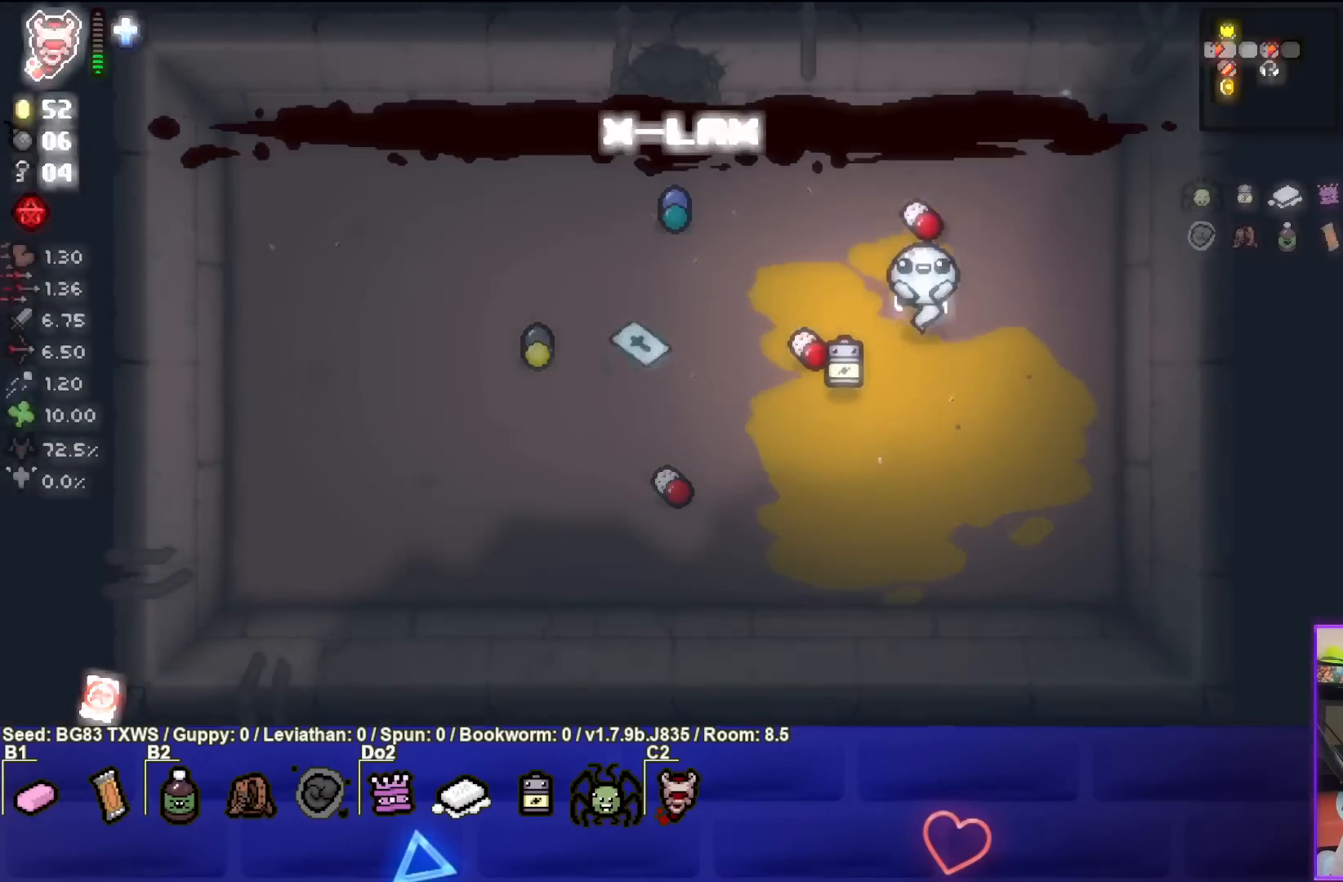
{"buttons": [], "left_stick": "down", "events": [[67, "left_stick", "up-left"], [317, "left_stick", "down-left"], [417, "left_stick", "down"]]}
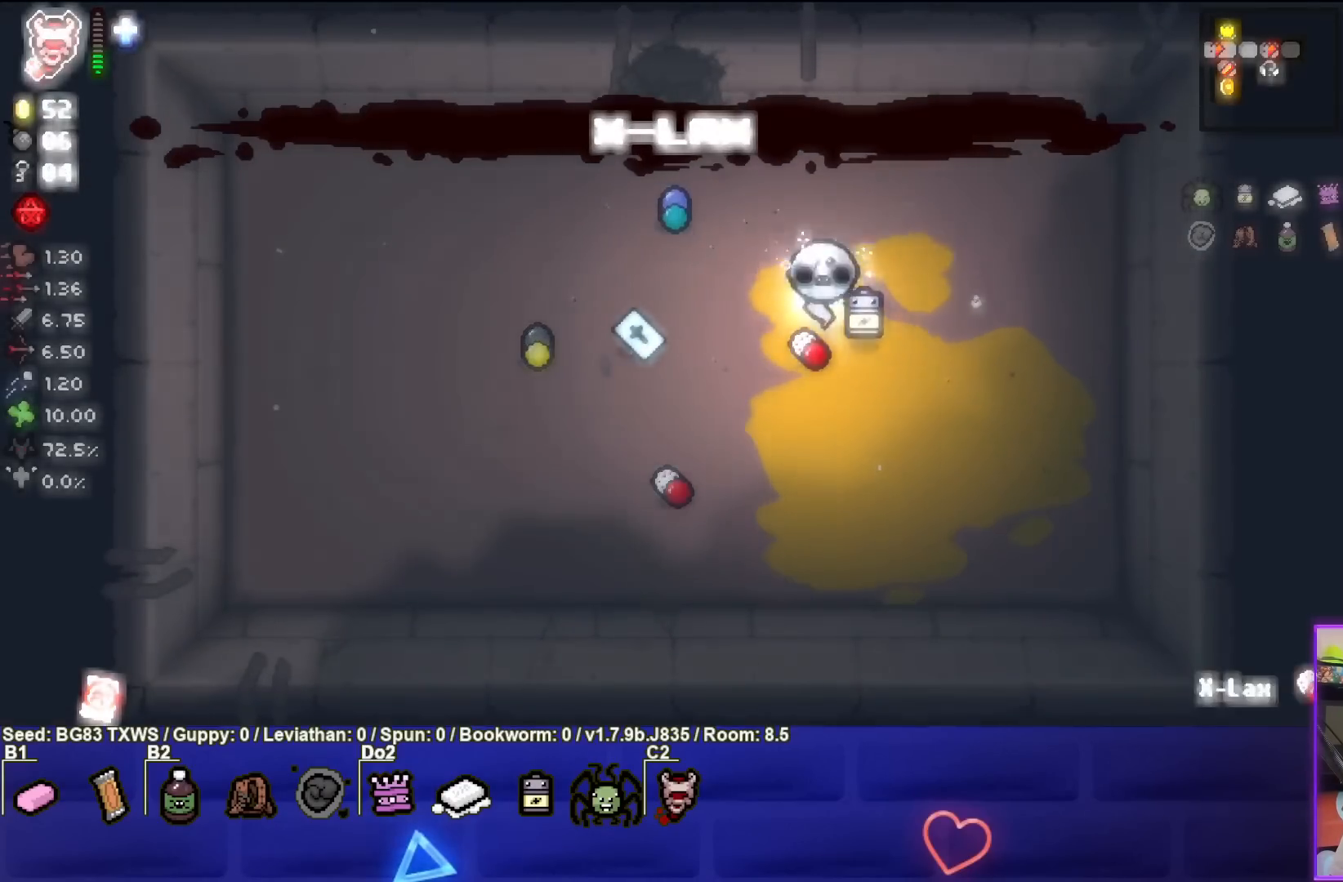
{"buttons": [], "left_stick": "down-left", "events": [[167, "left_stick", "down-right"], [383, "left_stick", "down-left"]]}
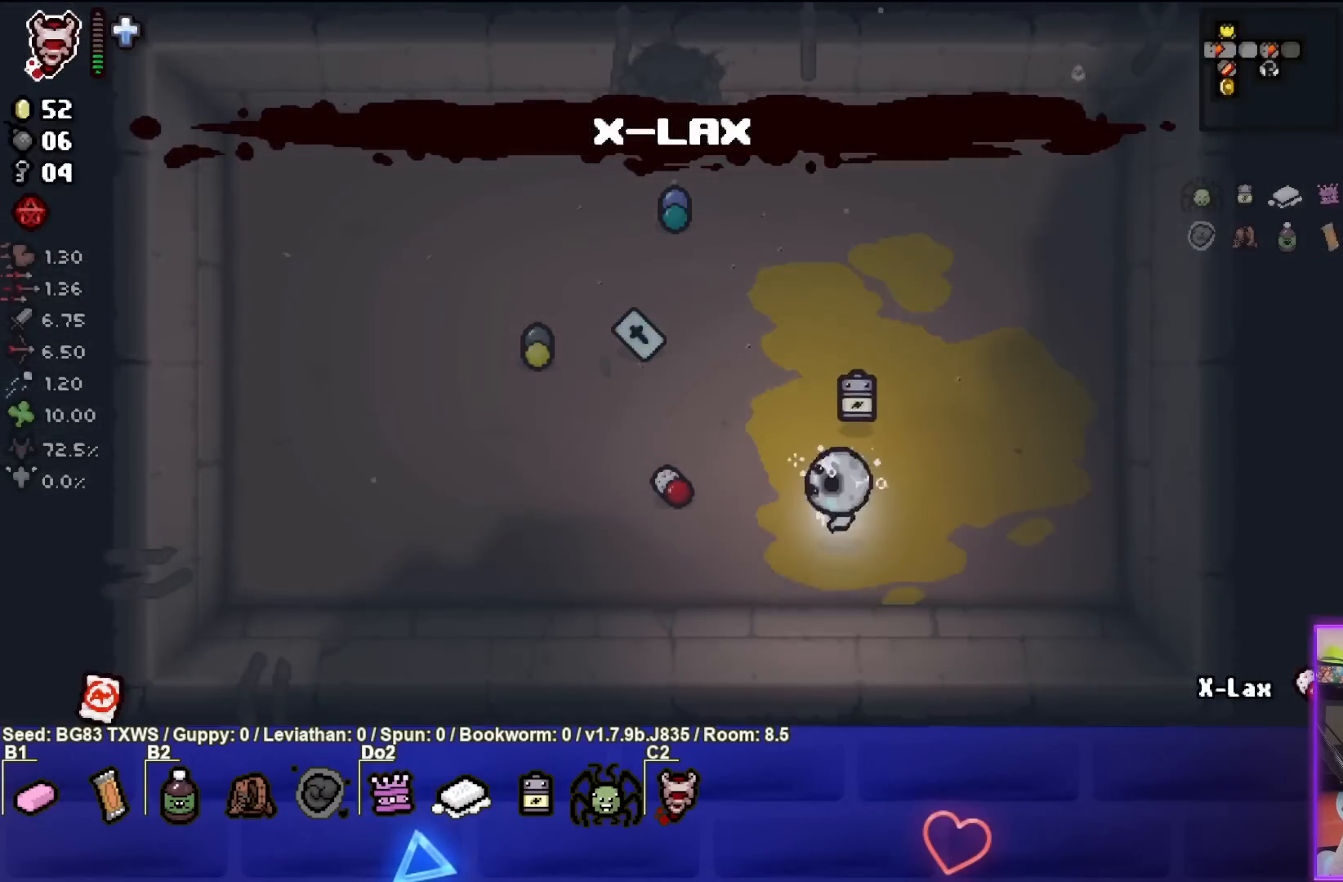
{"buttons": [], "left_stick": "center", "events": [[117, "R1", "down"], [283, "R1", "up"], [283, "left_stick", "left"], [500, "left_stick", "center"]]}
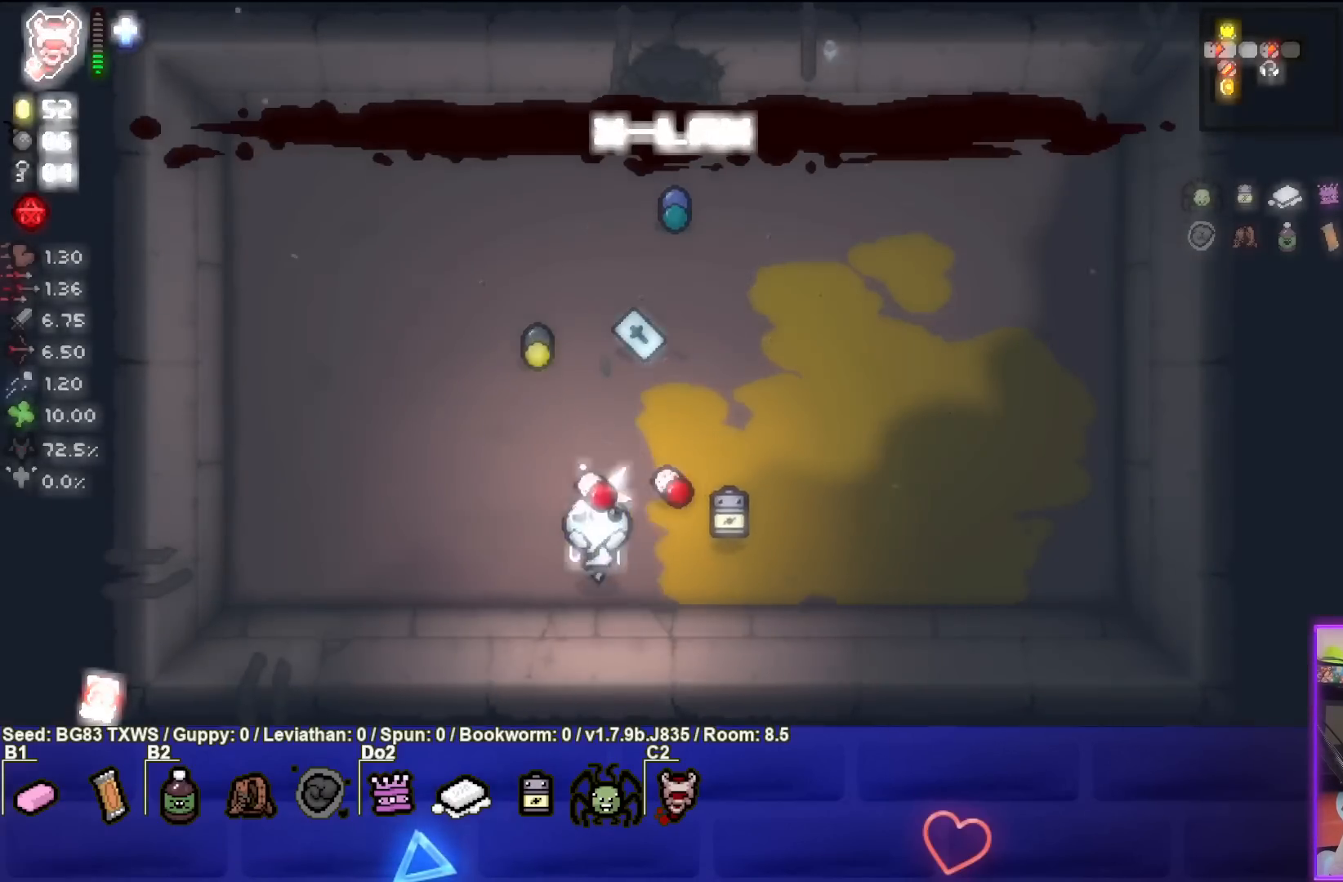
{"buttons": [], "left_stick": "left", "events": [[100, "left_stick", "up-right"], [450, "left_stick", "left"]]}
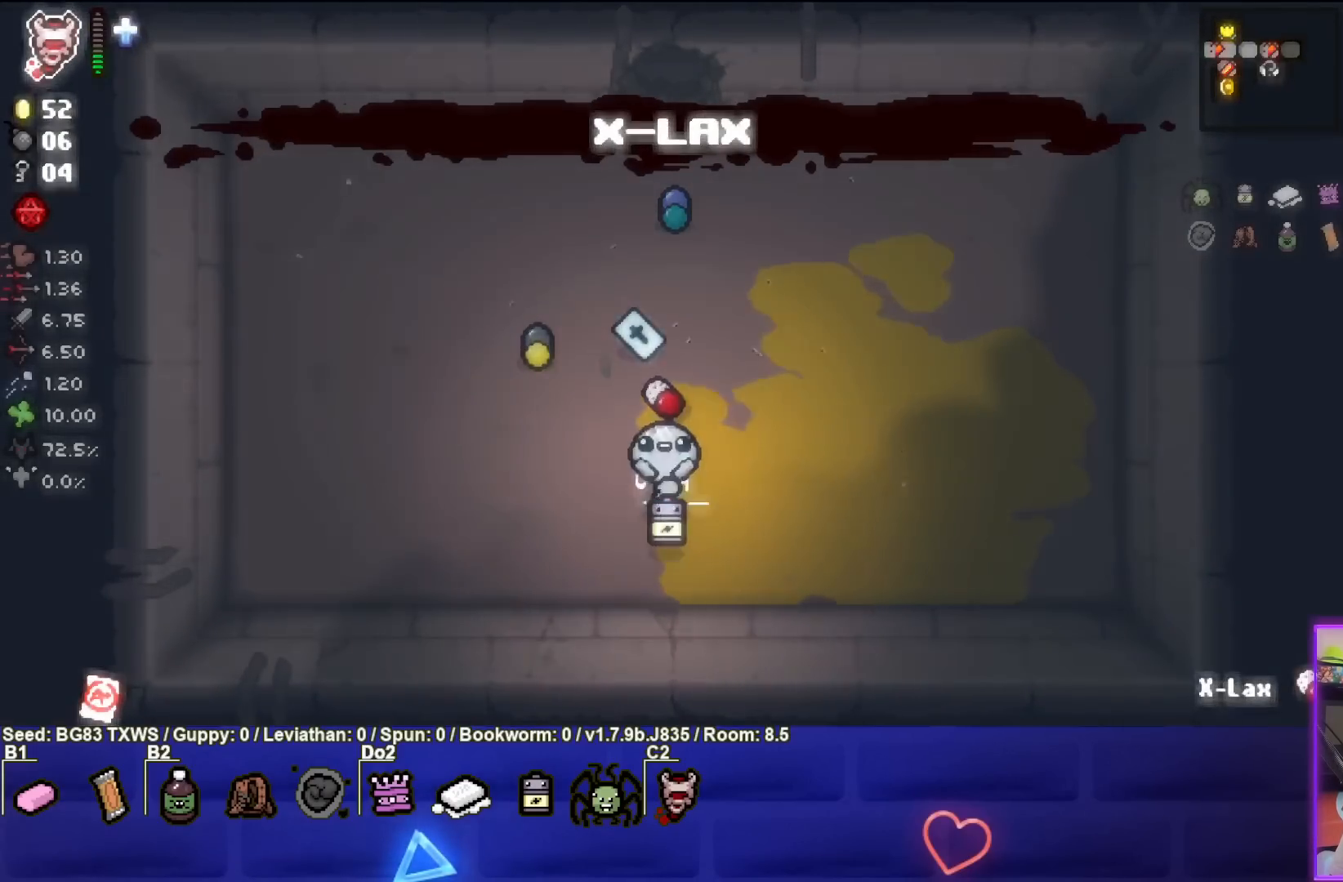
{"buttons": [], "left_stick": "left", "events": []}
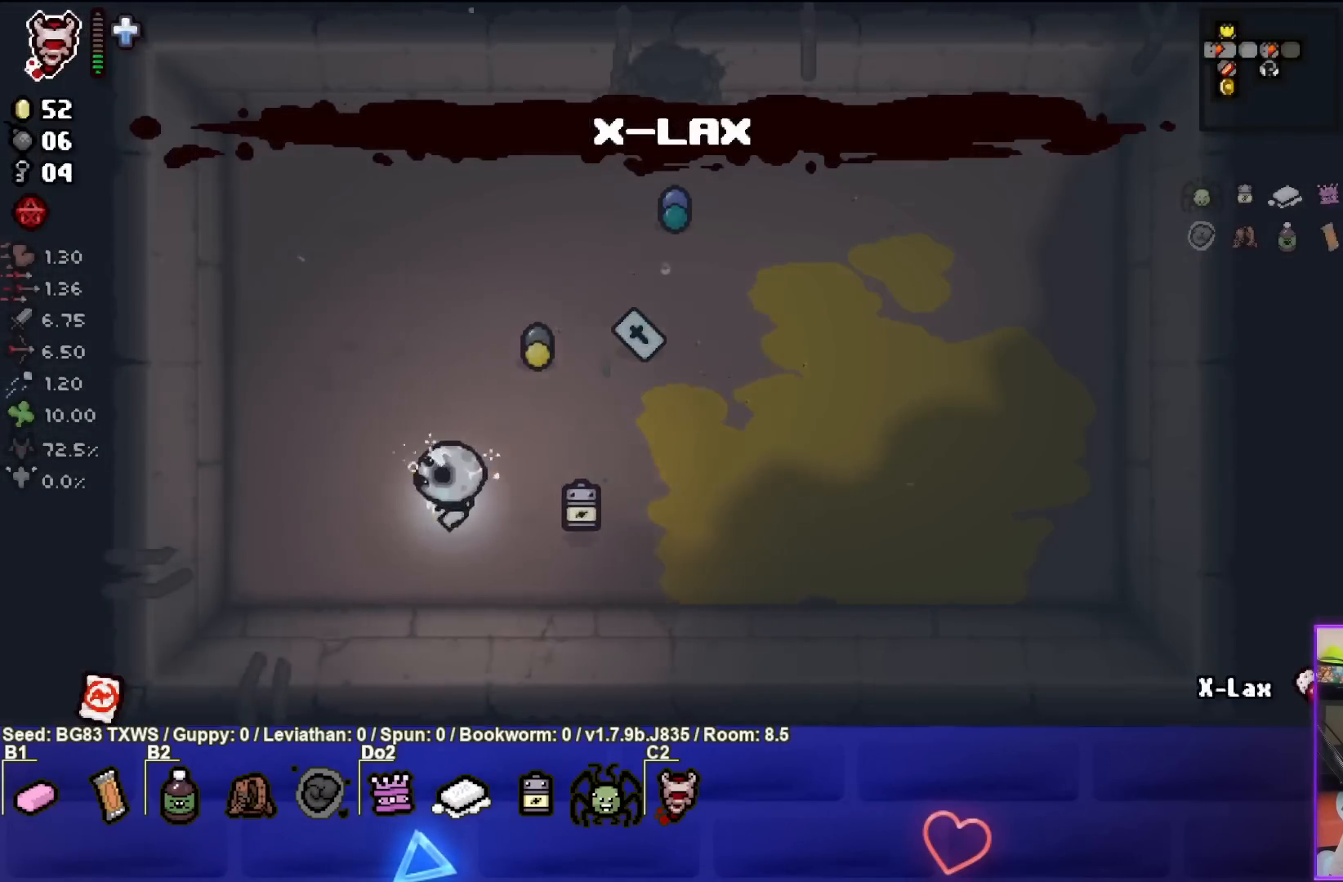
{"buttons": [], "left_stick": "up-right", "events": [[33, "left_stick", "up-left"], [50, "R1", "down"], [150, "R1", "up"], [150, "left_stick", "up"], [500, "left_stick", "up-right"]]}
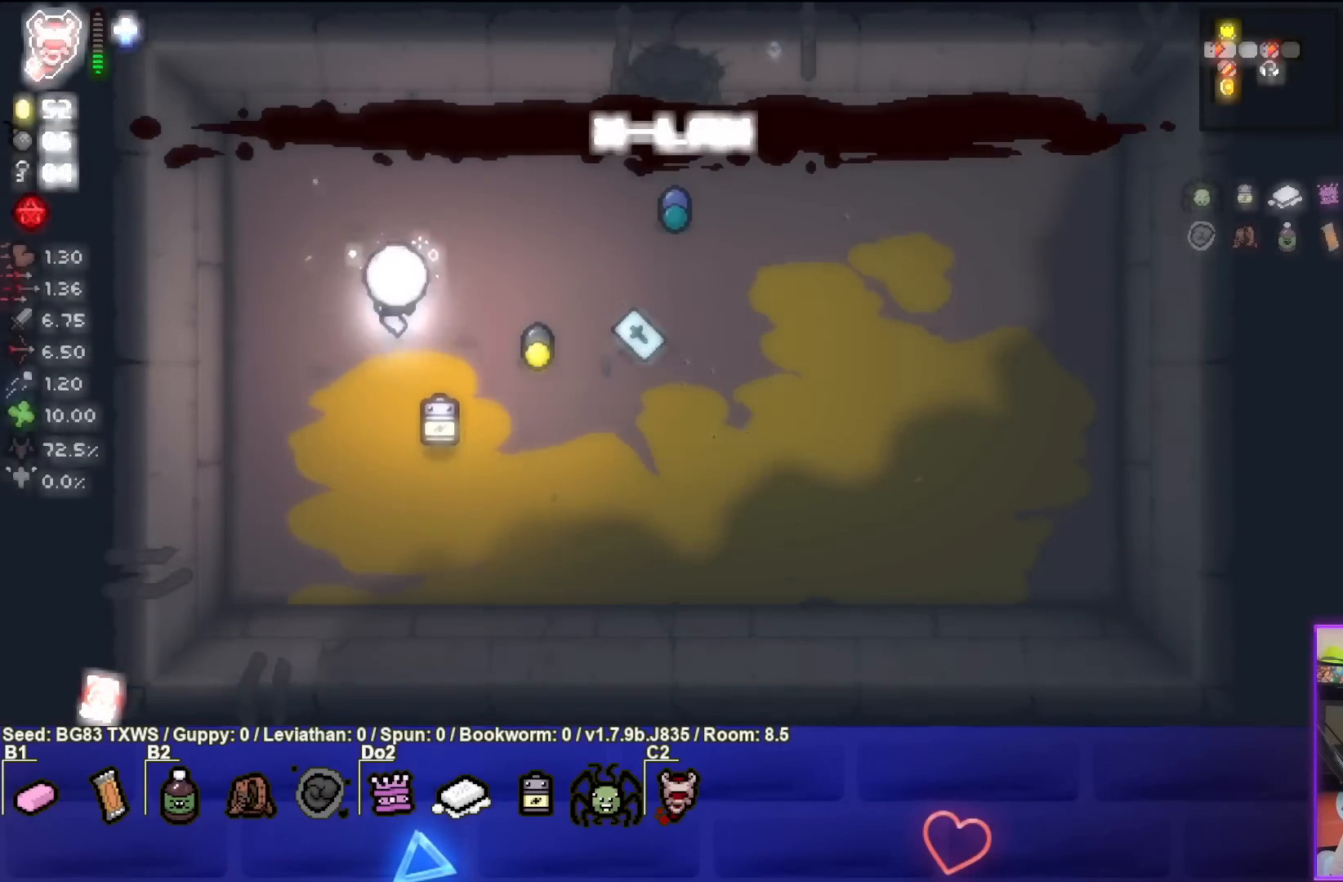
{"buttons": [], "left_stick": "right", "events": [[100, "left_stick", "right"]]}
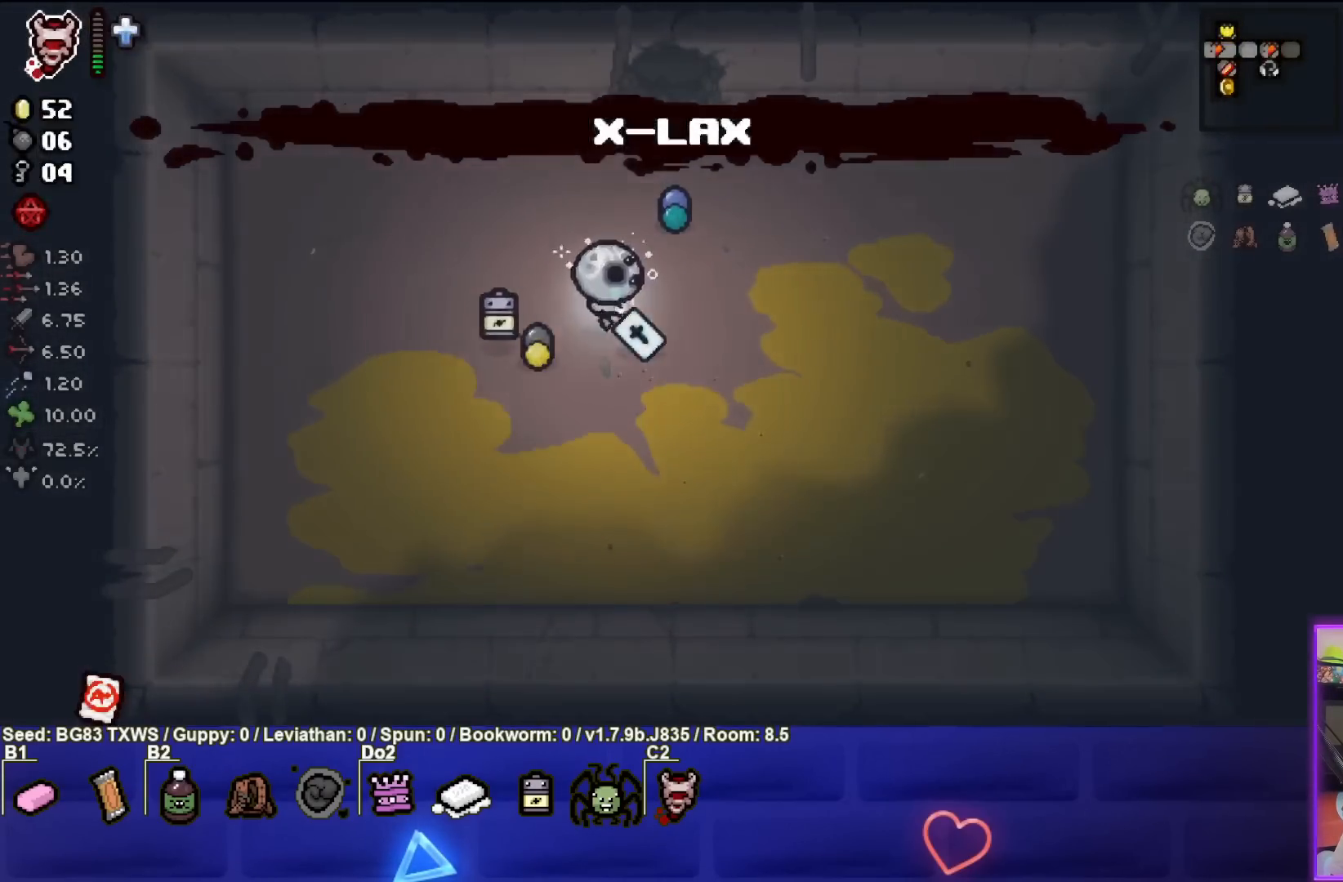
{"buttons": [], "left_stick": "up", "events": [[100, "left_stick", "up-right"], [333, "left_stick", "up"]]}
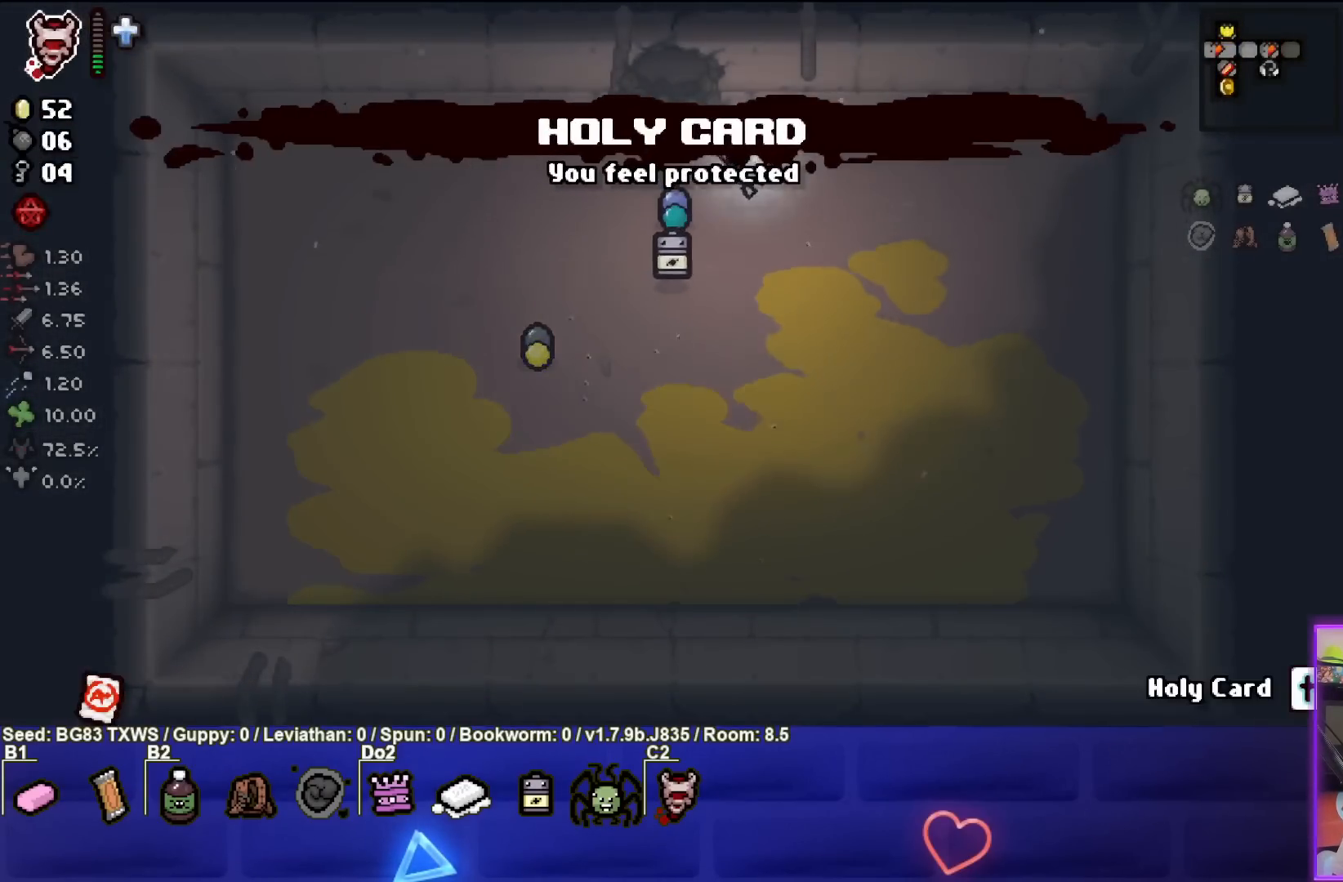
{"buttons": [], "left_stick": "up", "events": []}
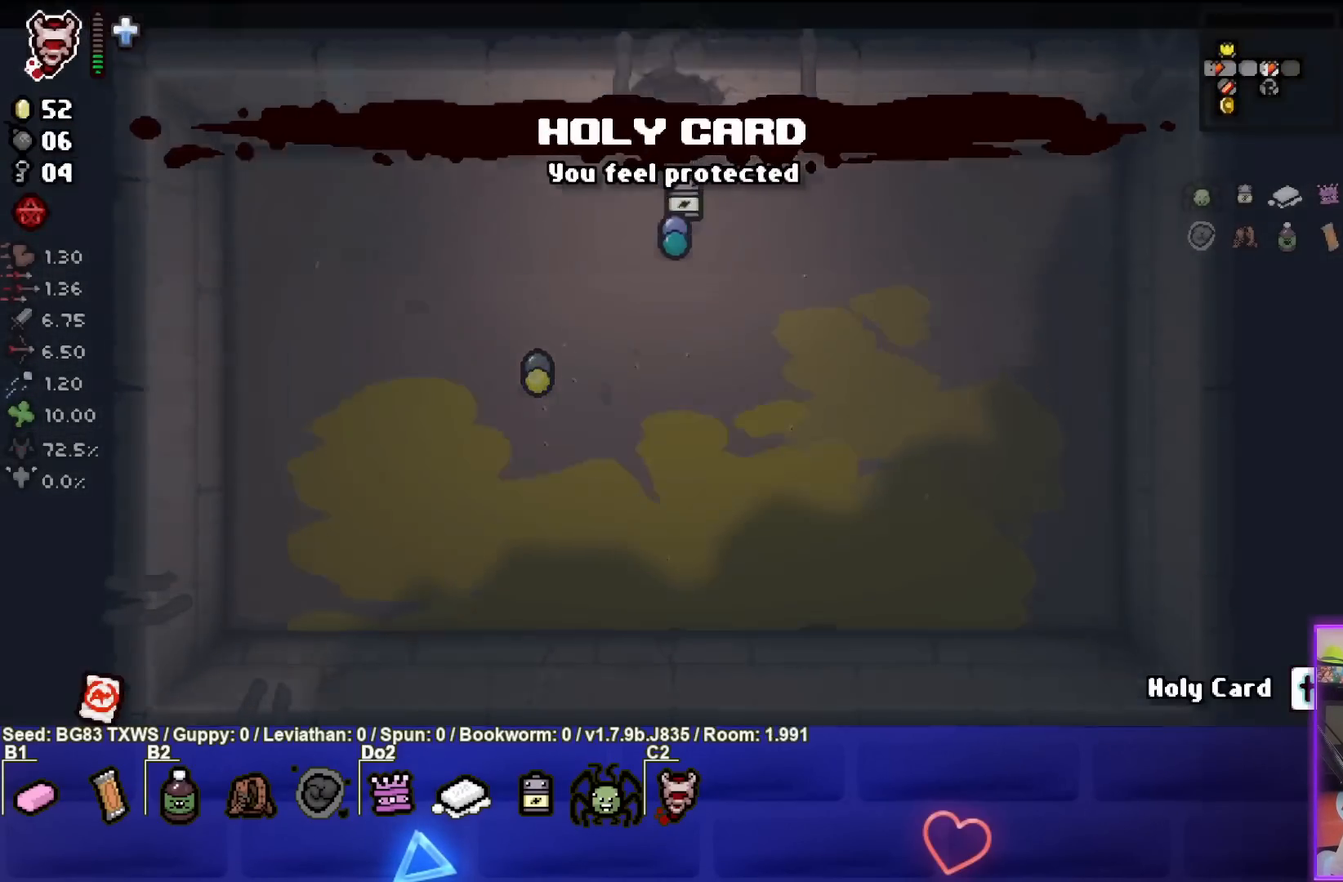
{"buttons": [], "left_stick": "up-right", "events": [[50, "left_stick", "center"], [400, "left_stick", "up-right"]]}
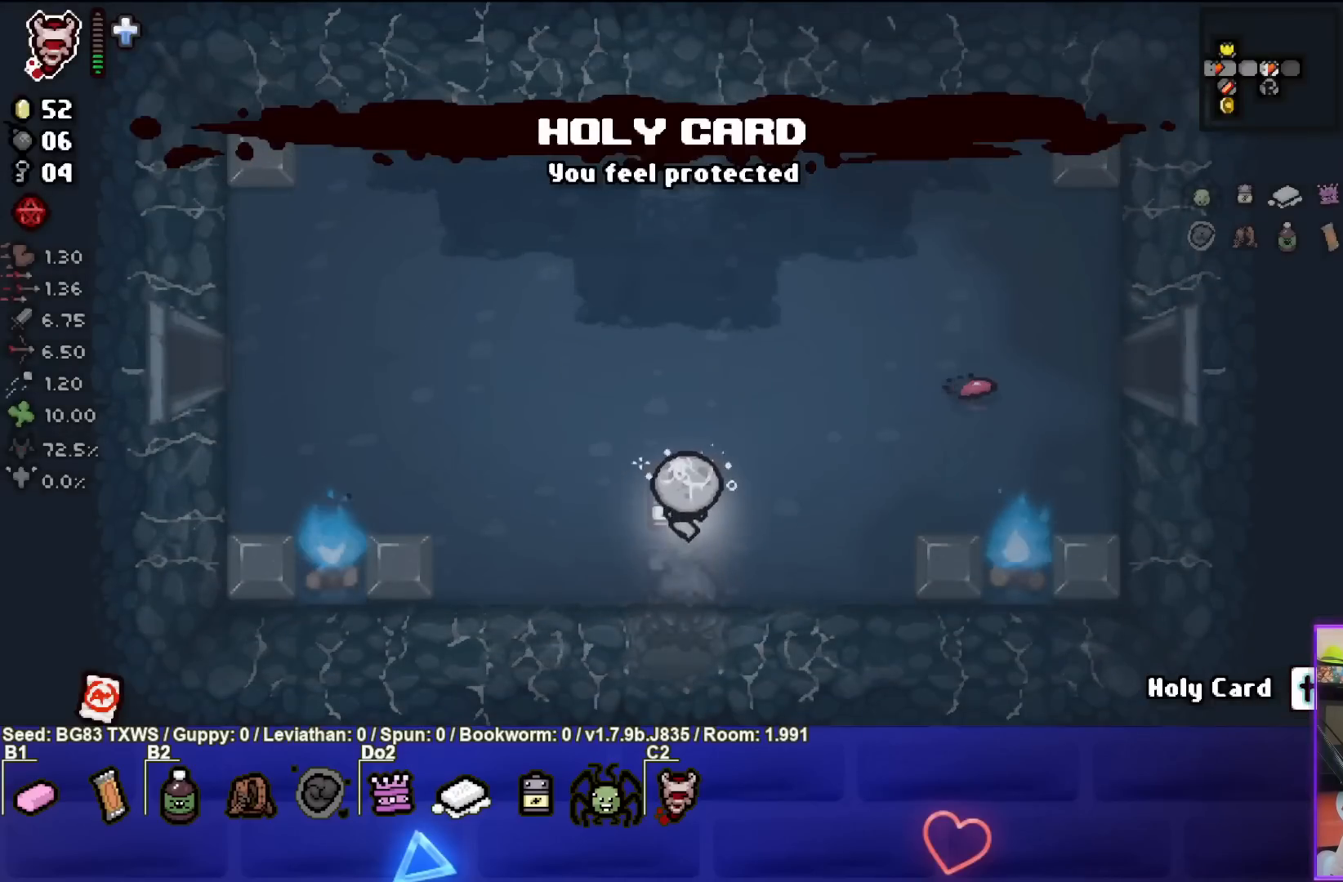
{"buttons": [], "left_stick": "up-right", "events": []}
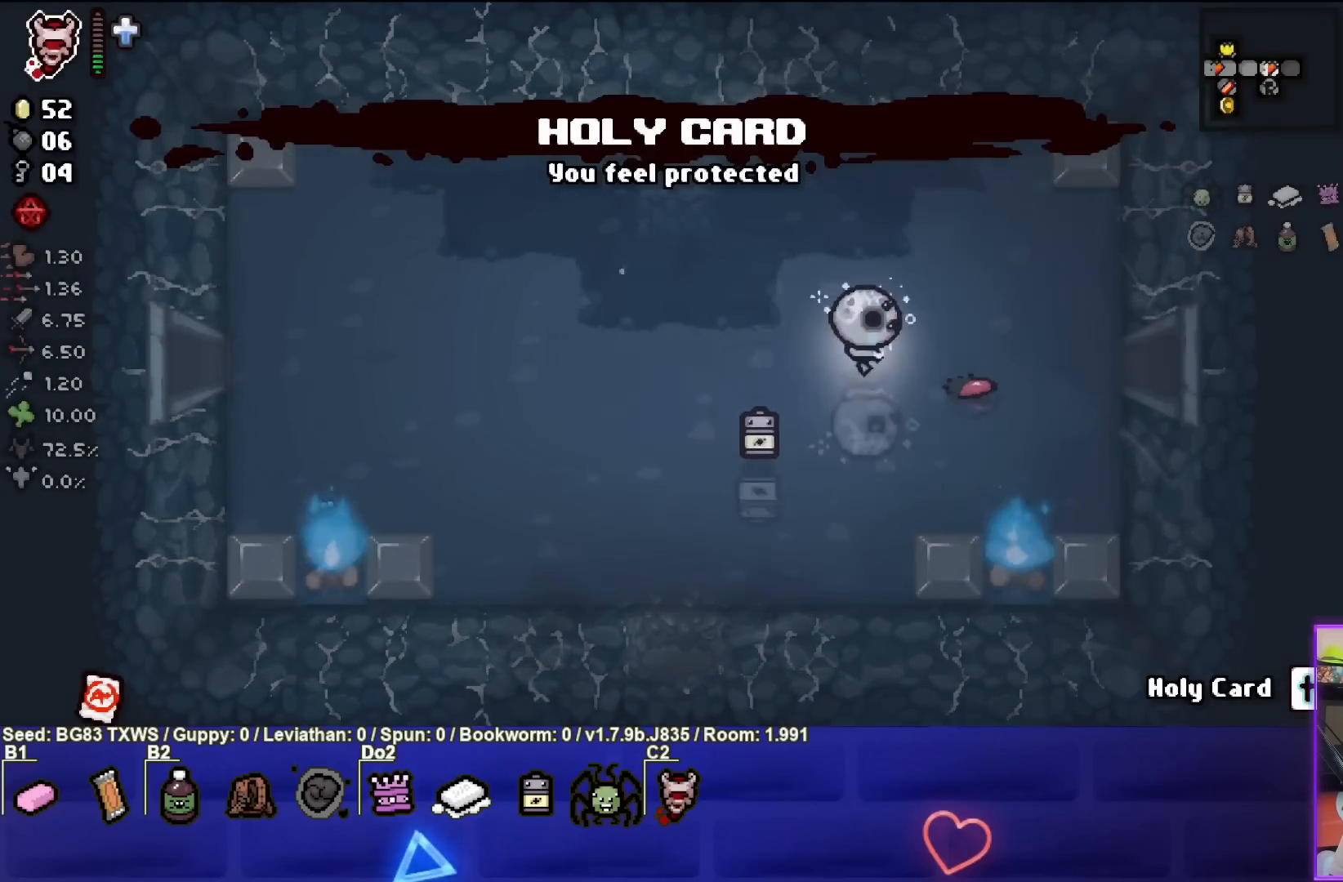
{"buttons": [], "left_stick": "right", "events": [[117, "left_stick", "right"]]}
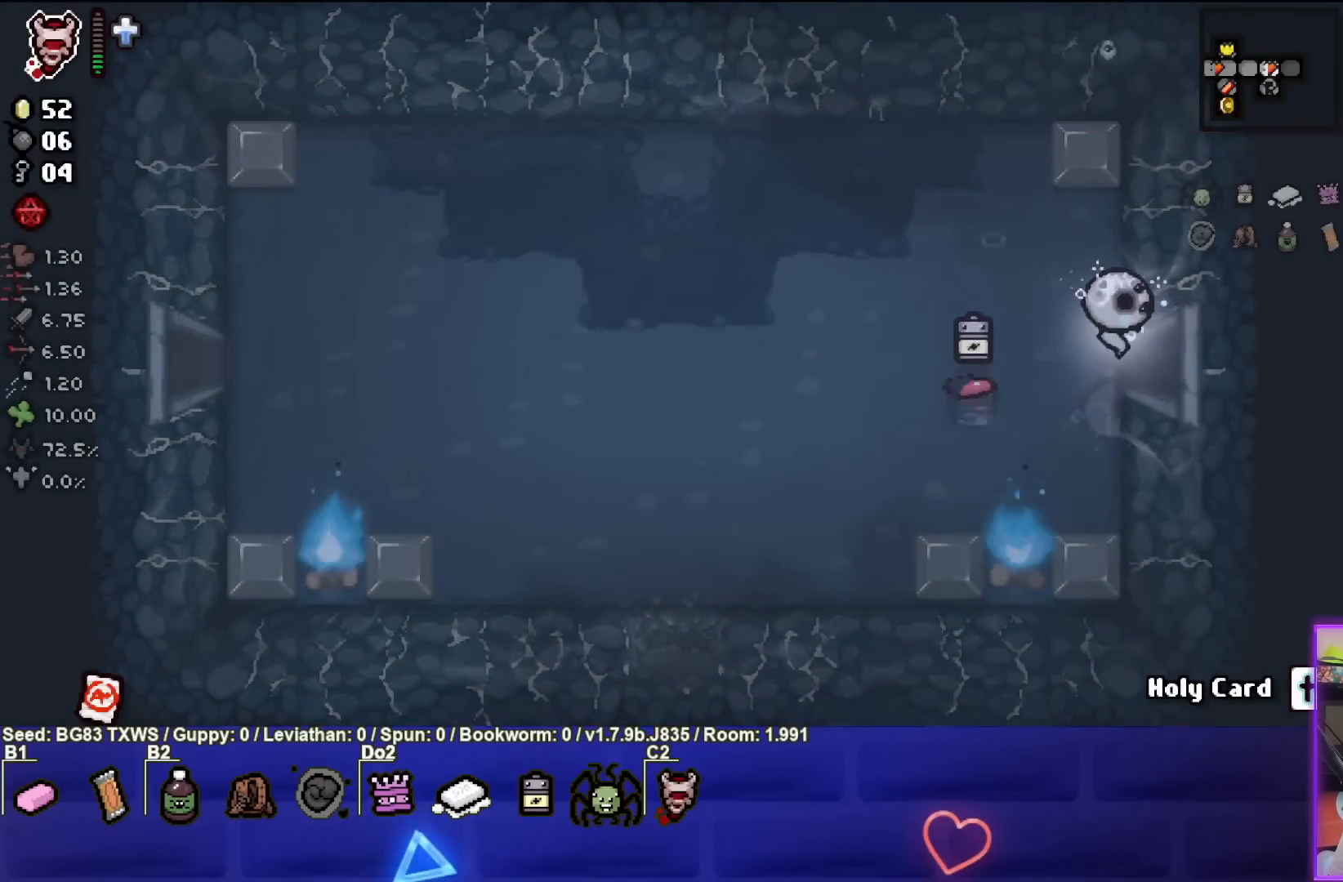
{"buttons": [], "left_stick": "center", "events": [[183, "left_stick", "center"]]}
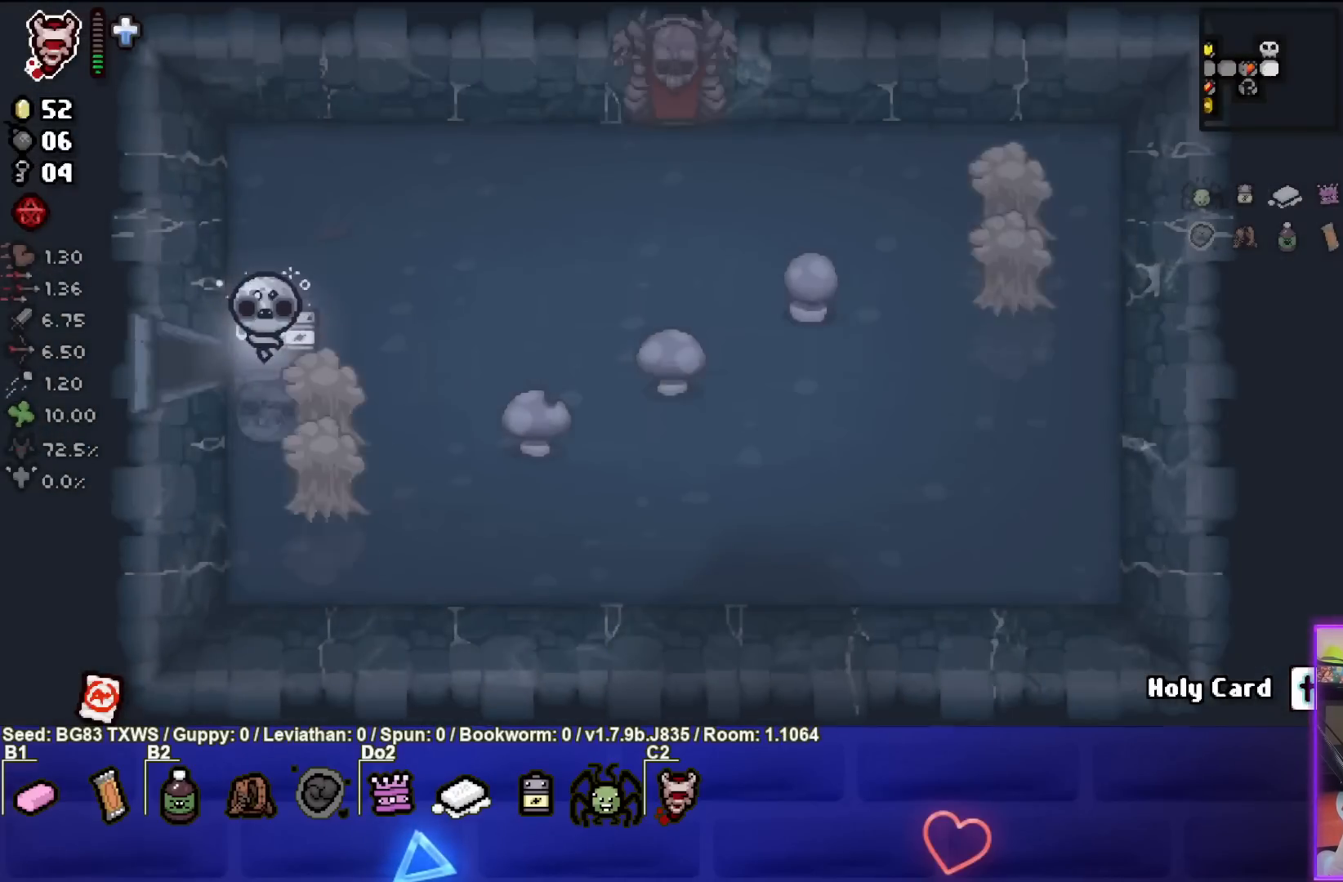
{"buttons": ["CROSS"], "left_stick": "up", "events": [[267, "left_stick", "right"], [467, "CROSS", "down"], [500, "left_stick", "up"]]}
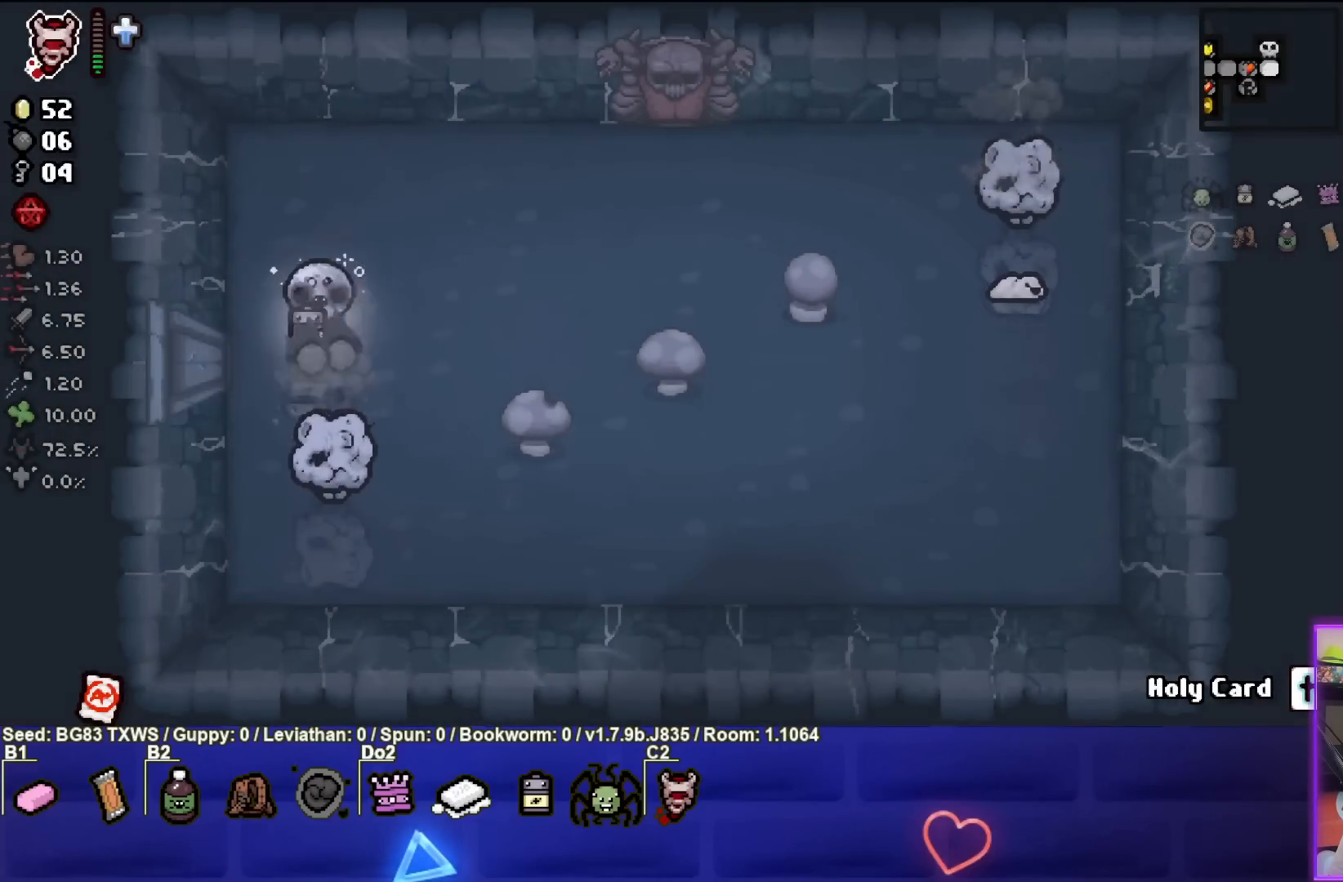
{"buttons": [], "left_stick": "right", "events": [[150, "CROSS", "up"], [267, "left_stick", "up-right"], [500, "left_stick", "right"]]}
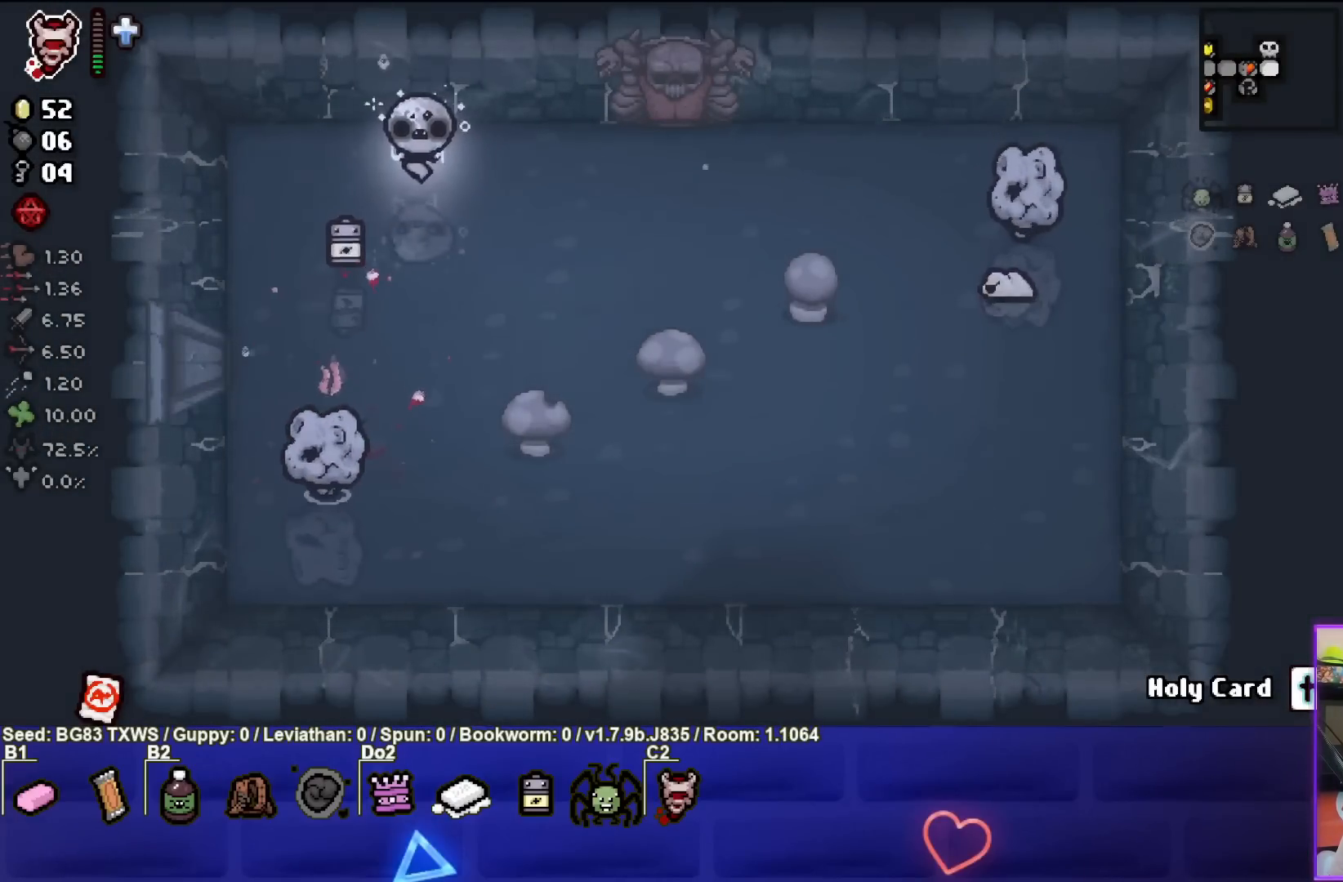
{"buttons": [], "left_stick": "down-right", "events": [[100, "left_stick", "down-right"]]}
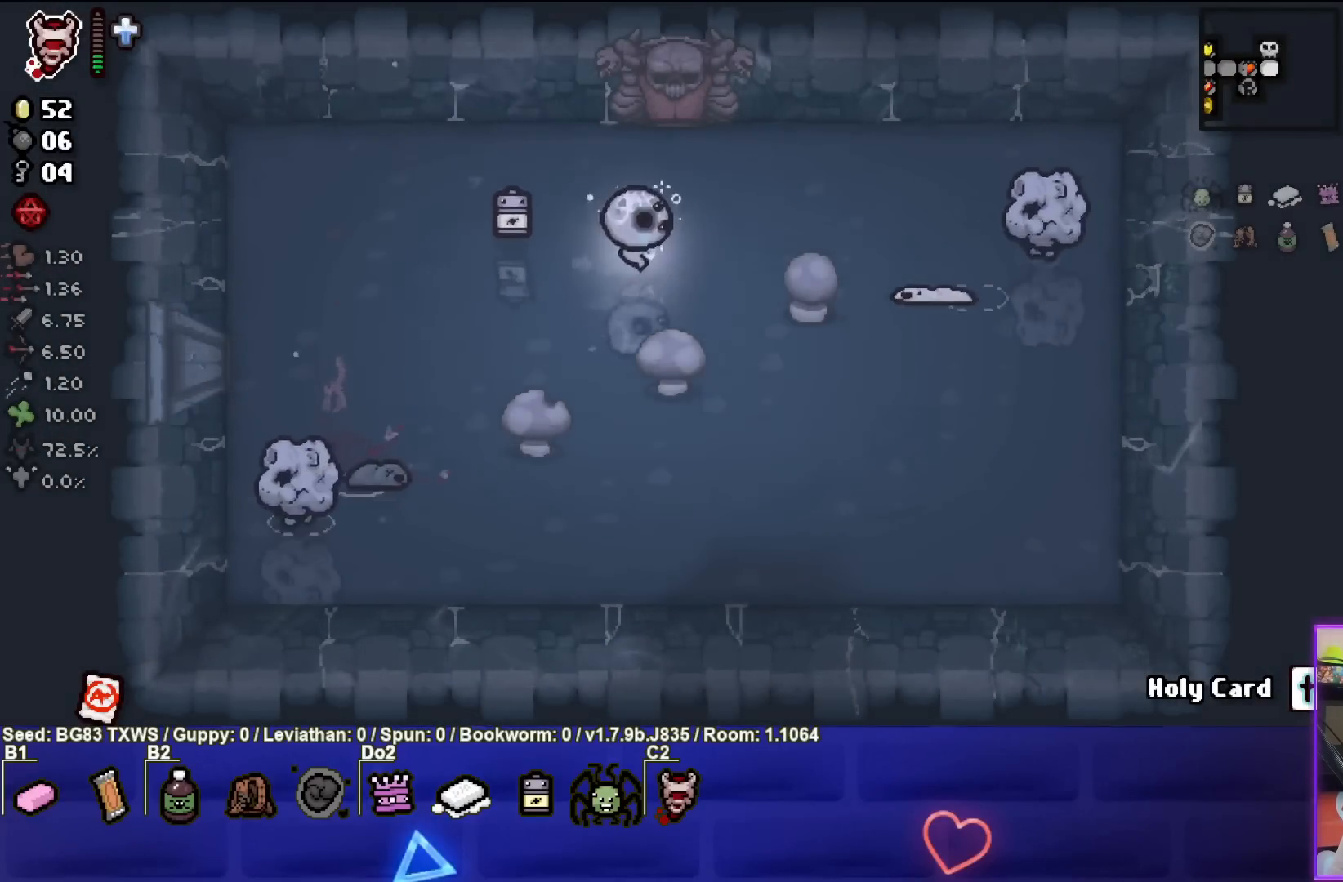
{"buttons": [], "left_stick": "center", "events": [[67, "CIRCLE", "down"], [133, "left_stick", "center"], [267, "left_stick", "up-left"], [333, "CIRCLE", "up"], [417, "left_stick", "center"]]}